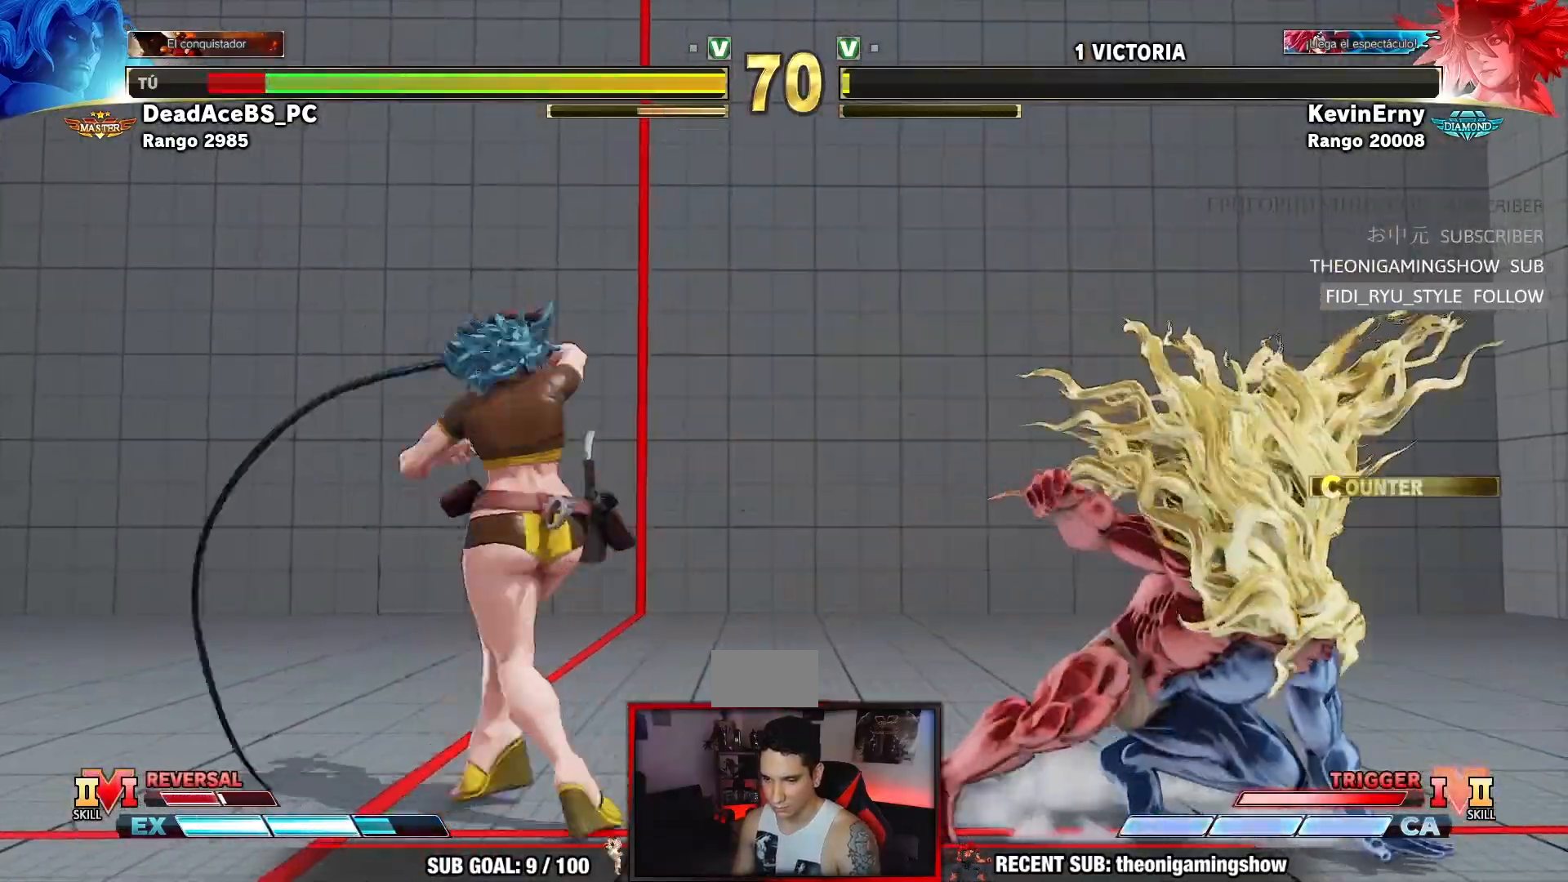
Gameplay with a controller (arcade stick); each line is a JSON object with the inputs held at the frame after it (dt_ms = milliseconds from this image to that frame). "events" lists button and stick changes between this image and that frame as [ms after this image, input, new state], when the widget could be followed in between. Not read: L3 R3.
{"dt_ms": 500, "buttons": [], "left_stick": "down-right"}
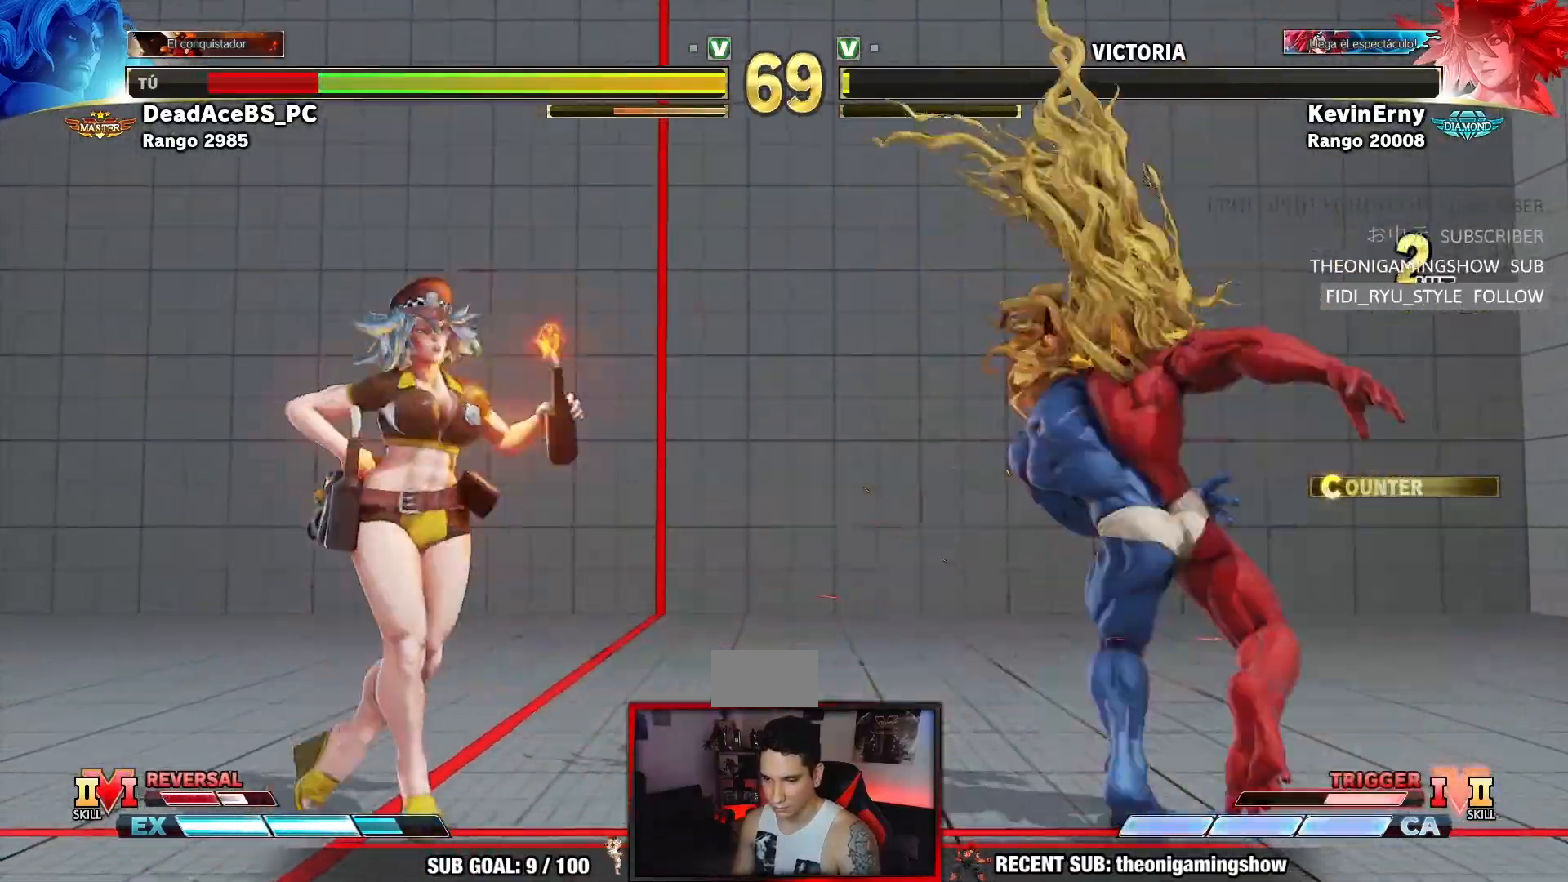
{"dt_ms": 1000, "buttons": [], "left_stick": "down-right"}
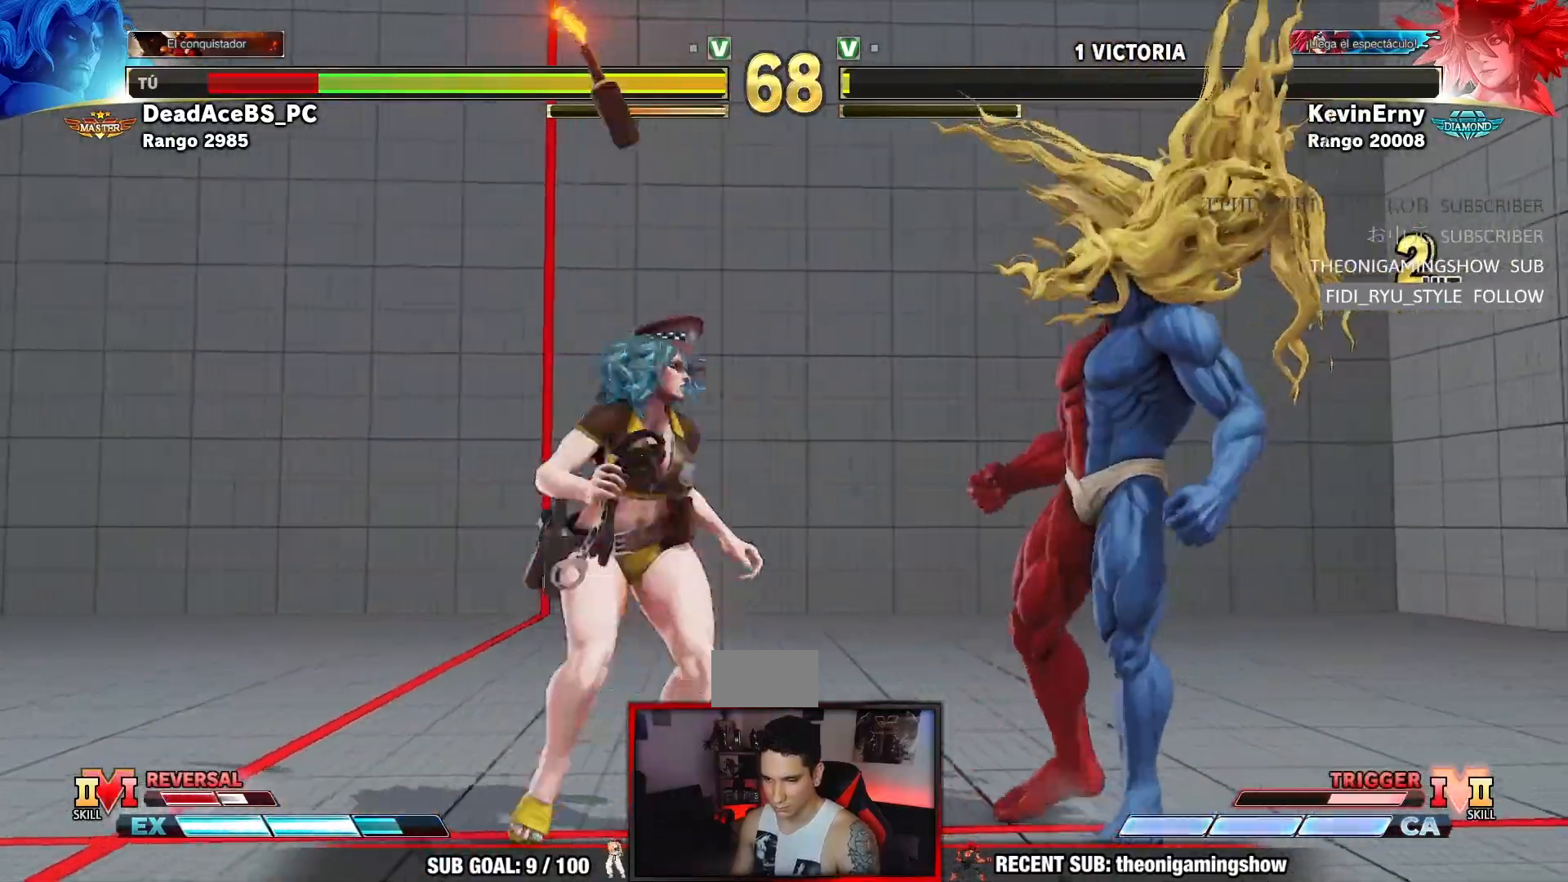
{"dt_ms": 500, "buttons": [], "left_stick": "down-right", "events": []}
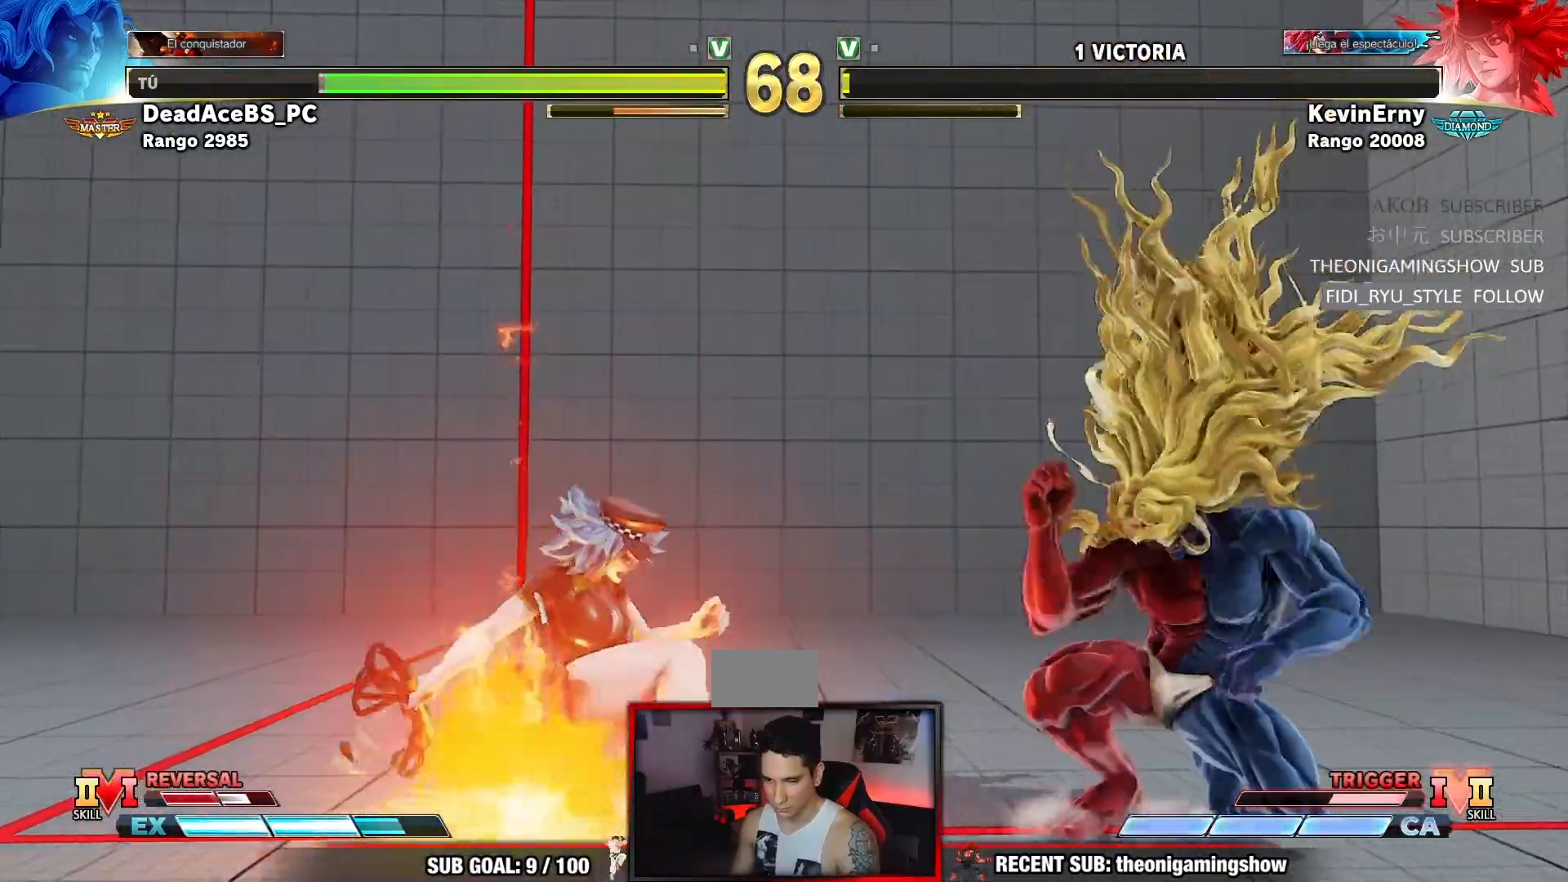
{"dt_ms": 500, "buttons": [], "left_stick": "up-right", "events": [[133, "left_stick", "up-right"]]}
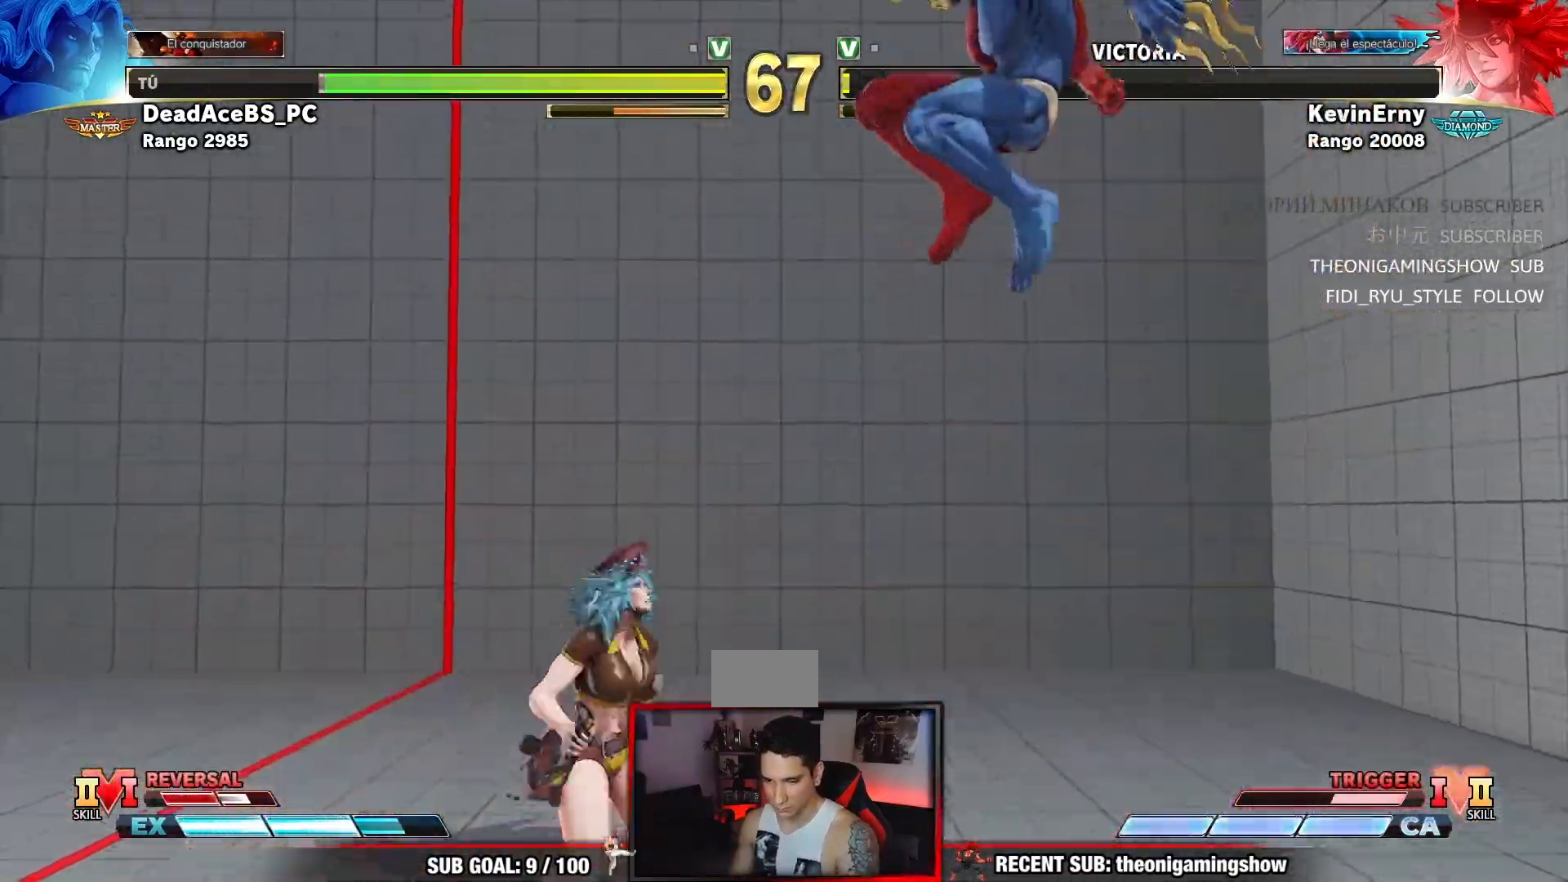
{"dt_ms": 500, "buttons": [], "left_stick": "right", "events": [[117, "left_stick", "center"], [233, "left_stick", "right"], [300, "left_stick", "center"], [383, "left_stick", "right"]]}
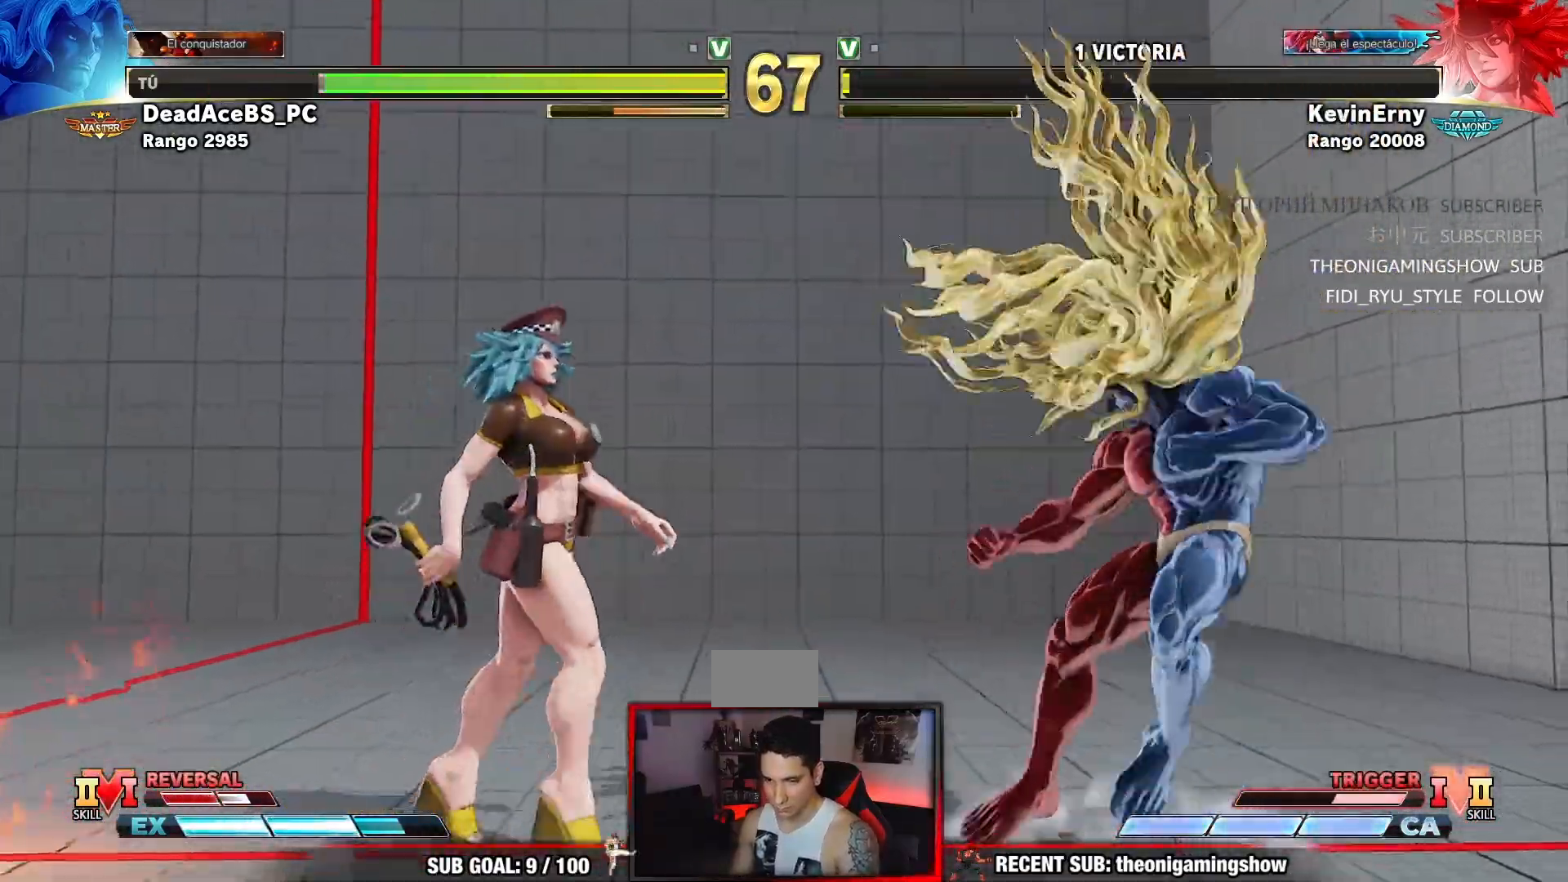
{"dt_ms": 500, "buttons": ["R1"], "left_stick": "down-right", "events": [[317, "left_stick", "down-right"], [467, "R1", "down"]]}
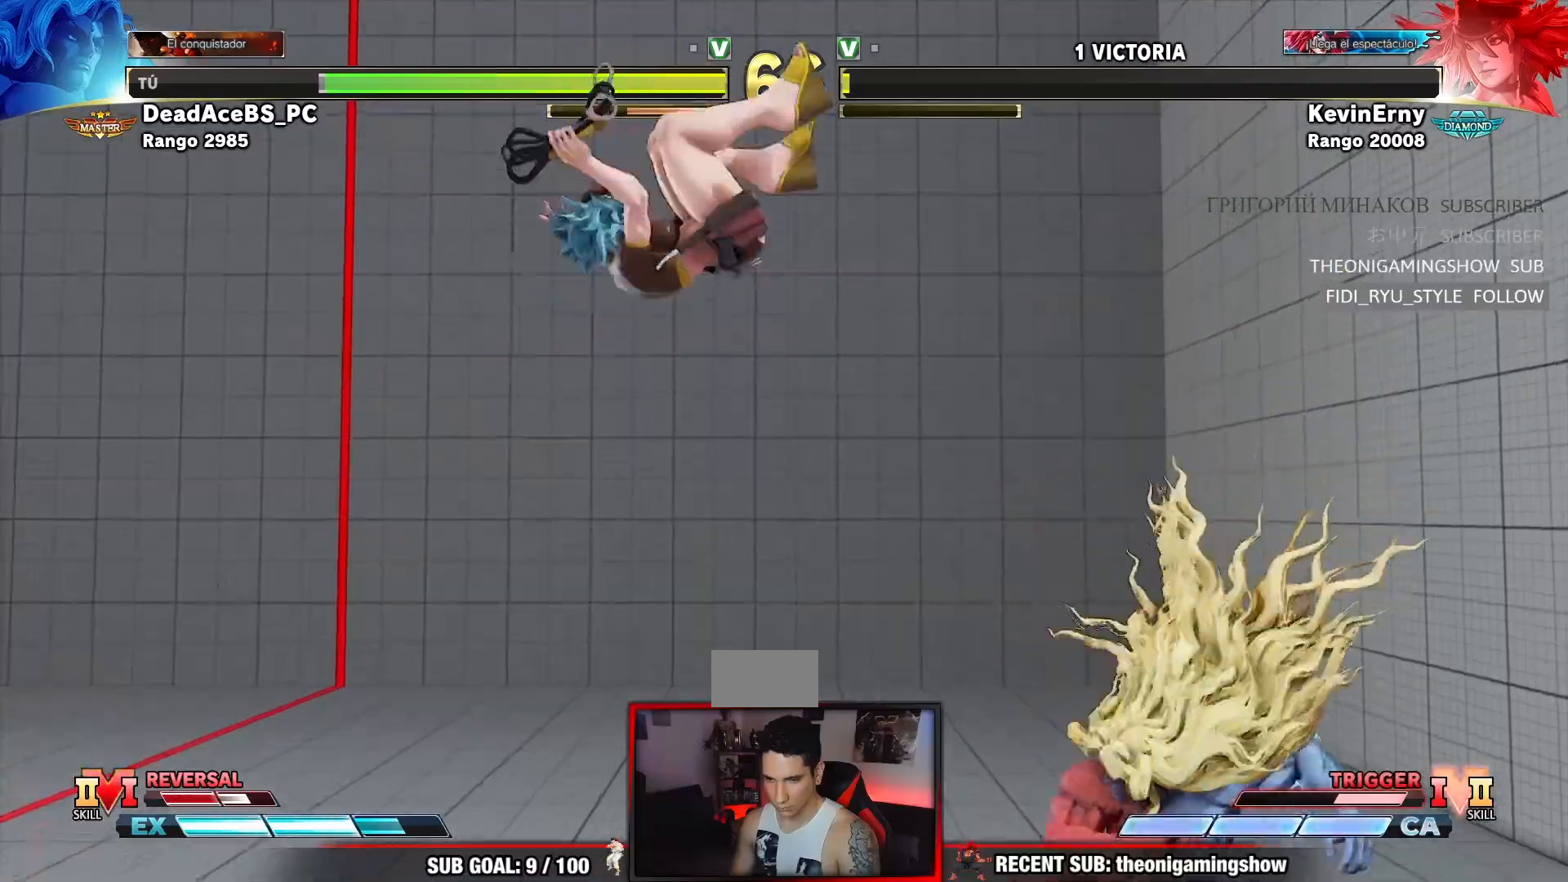
{"dt_ms": 500, "buttons": [], "left_stick": "down-right"}
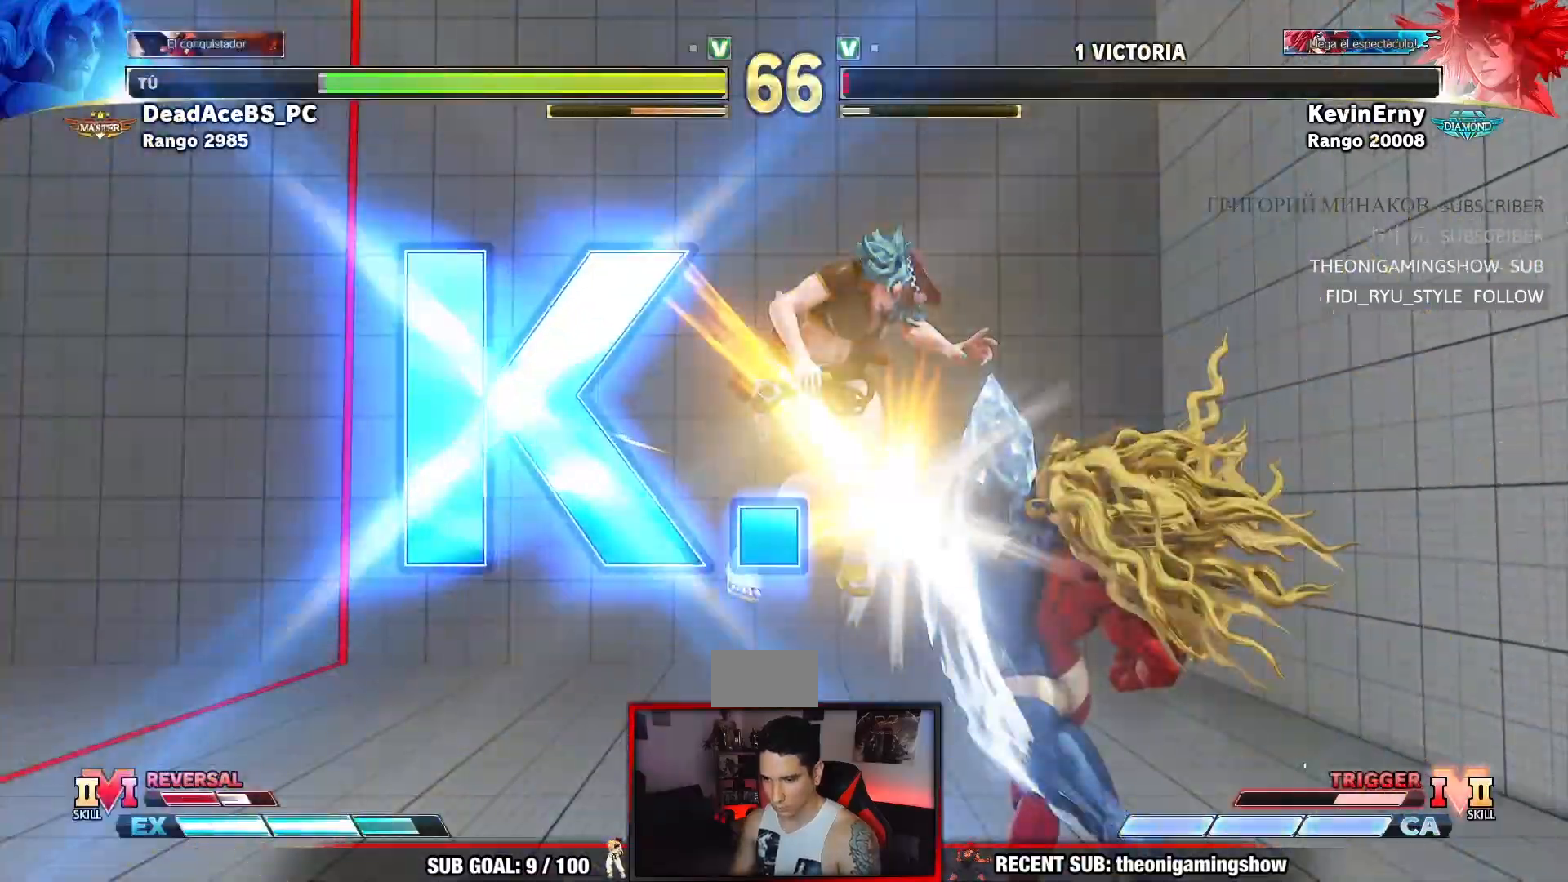
{"dt_ms": 500, "buttons": [], "left_stick": "center", "events": [[17, "left_stick", "center"]]}
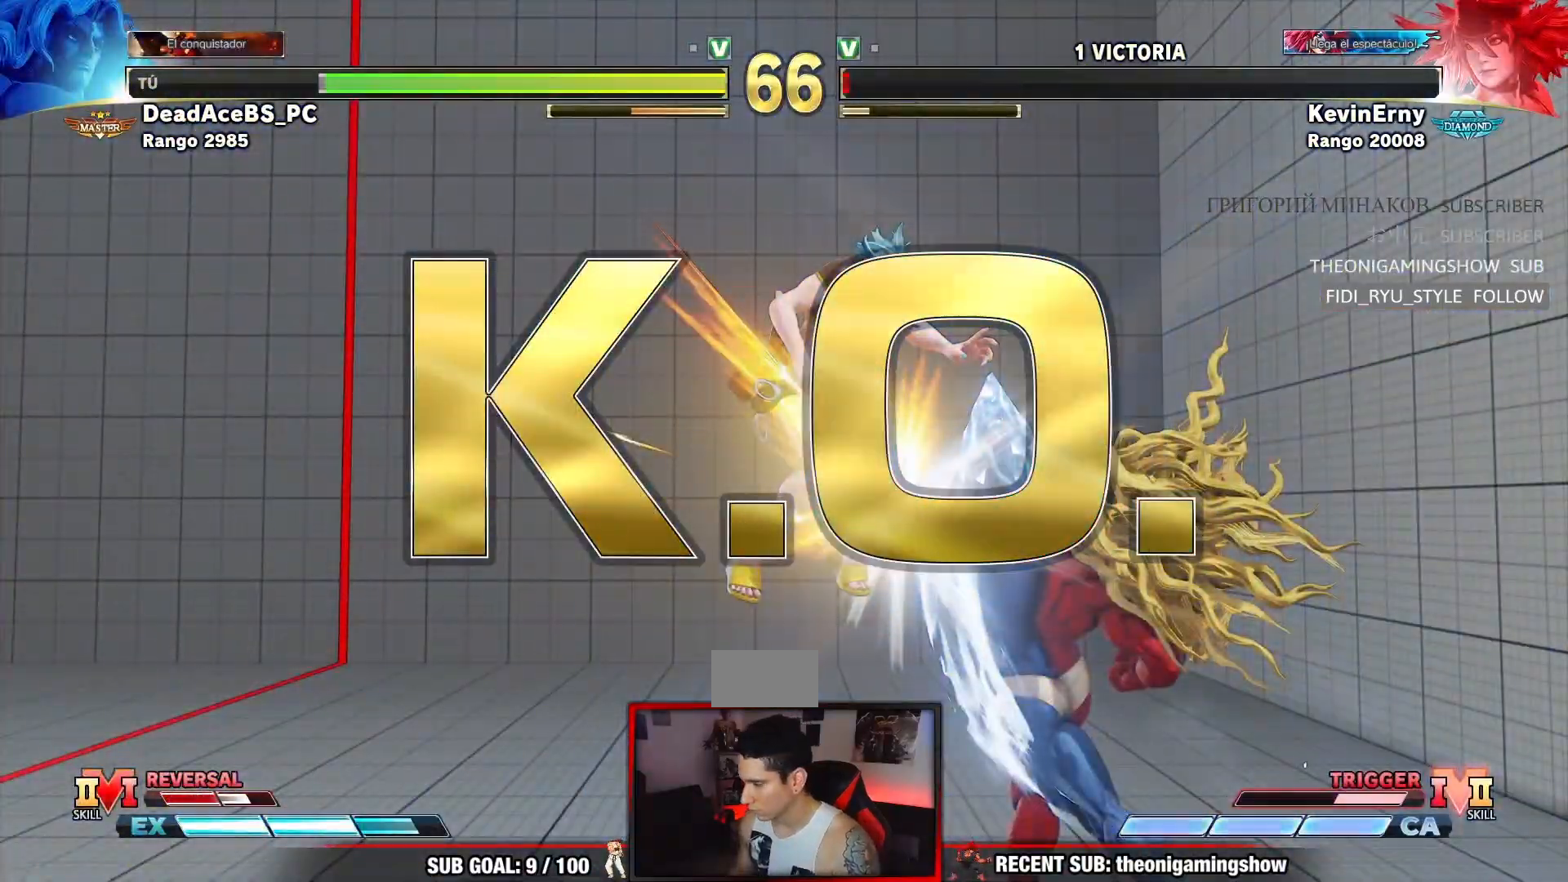
{"dt_ms": 500, "buttons": [], "left_stick": "center", "events": []}
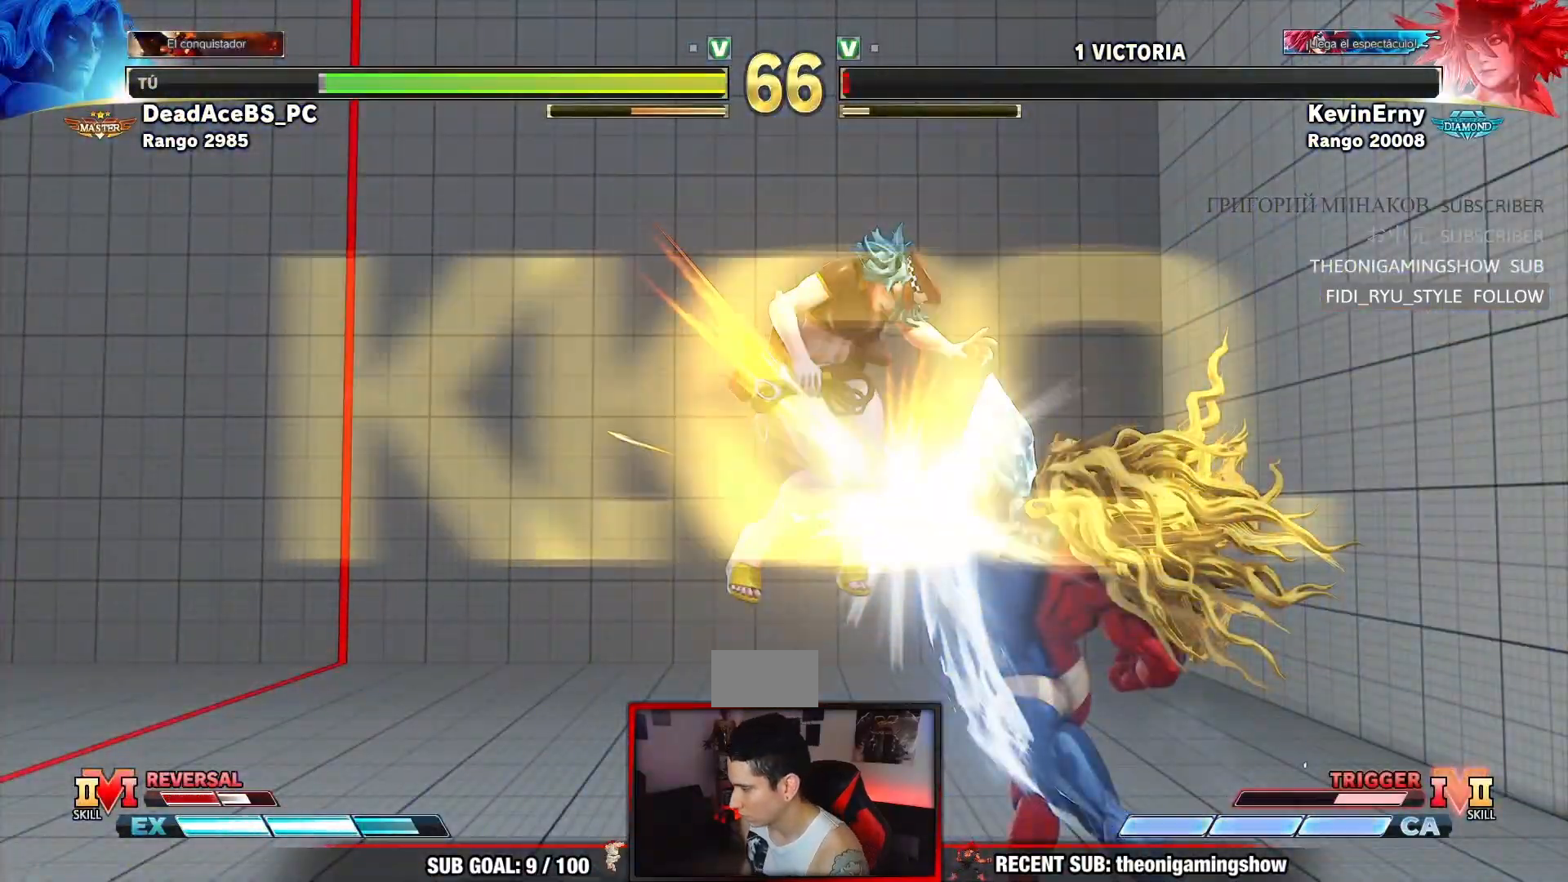
{"dt_ms": 500, "buttons": [], "left_stick": "down", "events": [[267, "left_stick", "left"], [483, "left_stick", "down"]]}
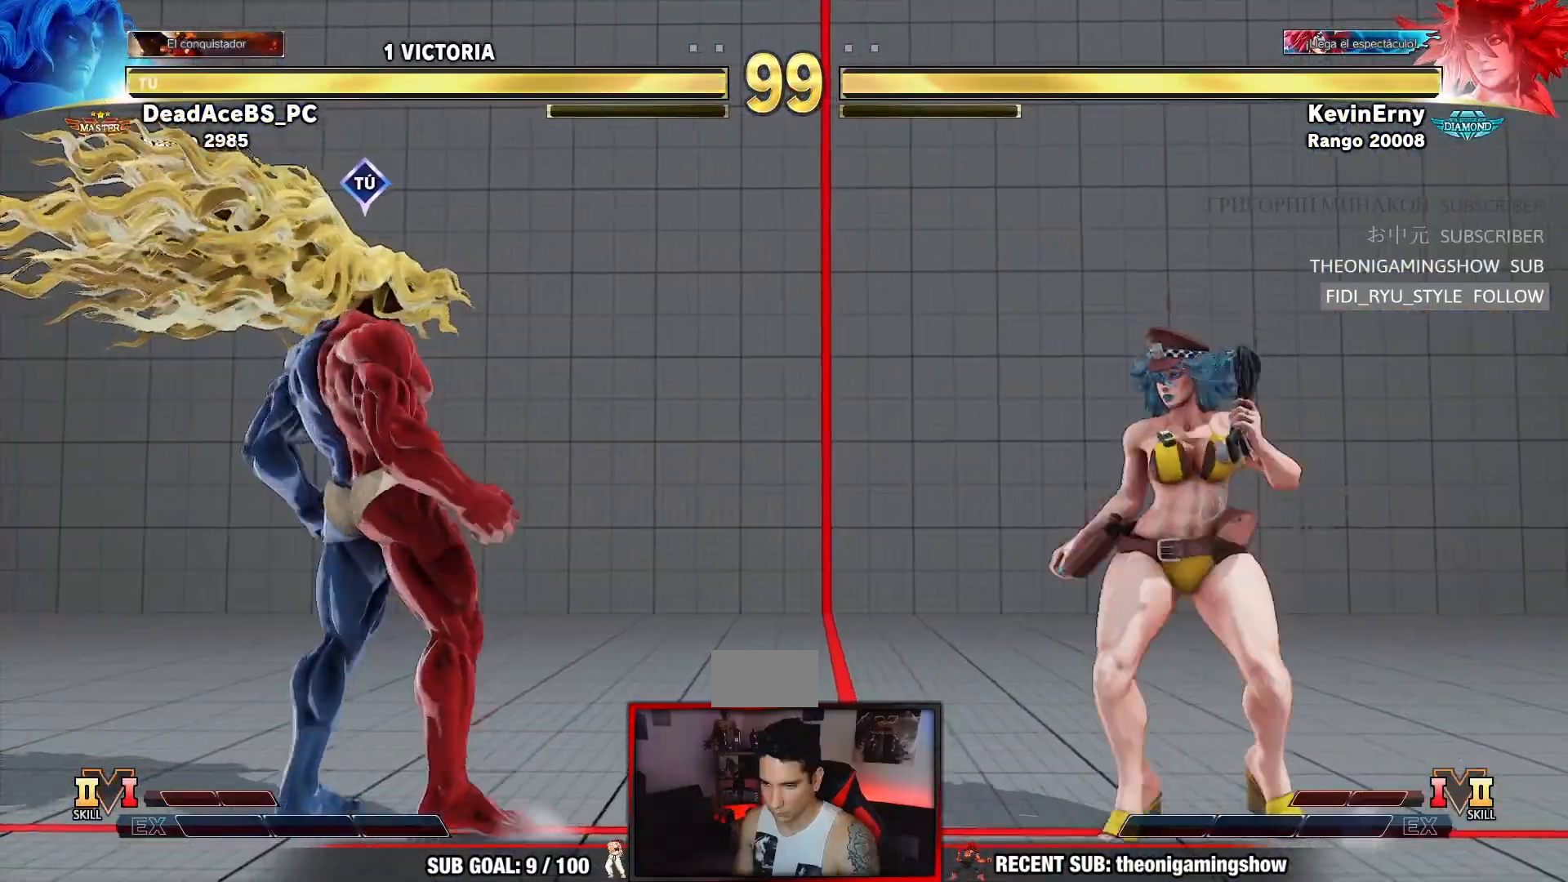
{"dt_ms": 500, "buttons": [], "left_stick": "center", "events": [[50, "left_stick", "right"], [67, "CROSS", "down"], [167, "CROSS", "up"], [250, "left_stick", "center"]]}
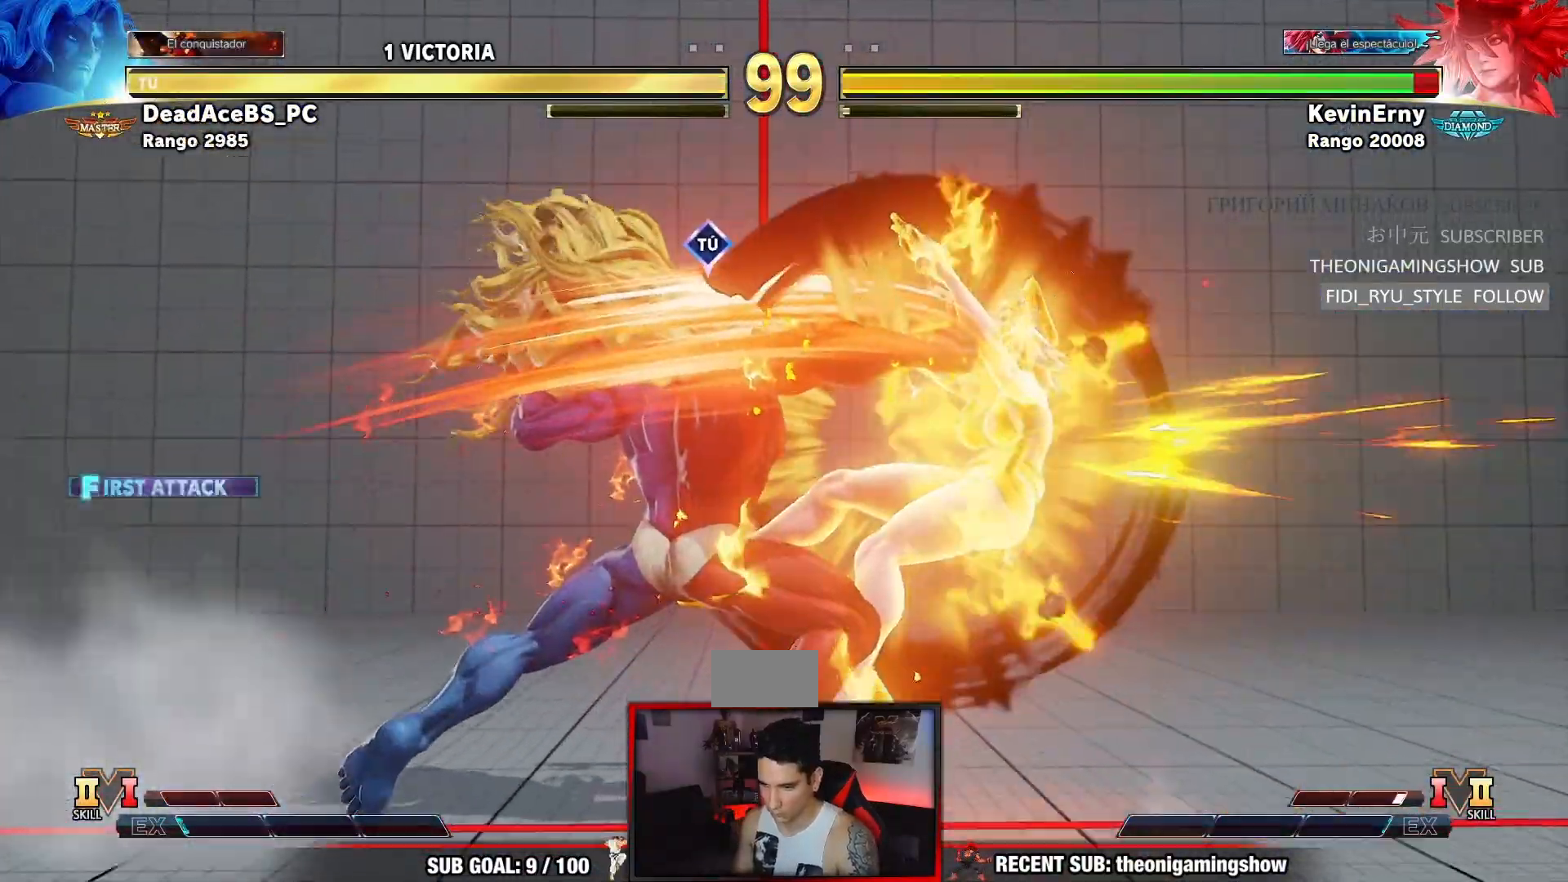
{"dt_ms": 500, "buttons": [], "left_stick": "center", "events": []}
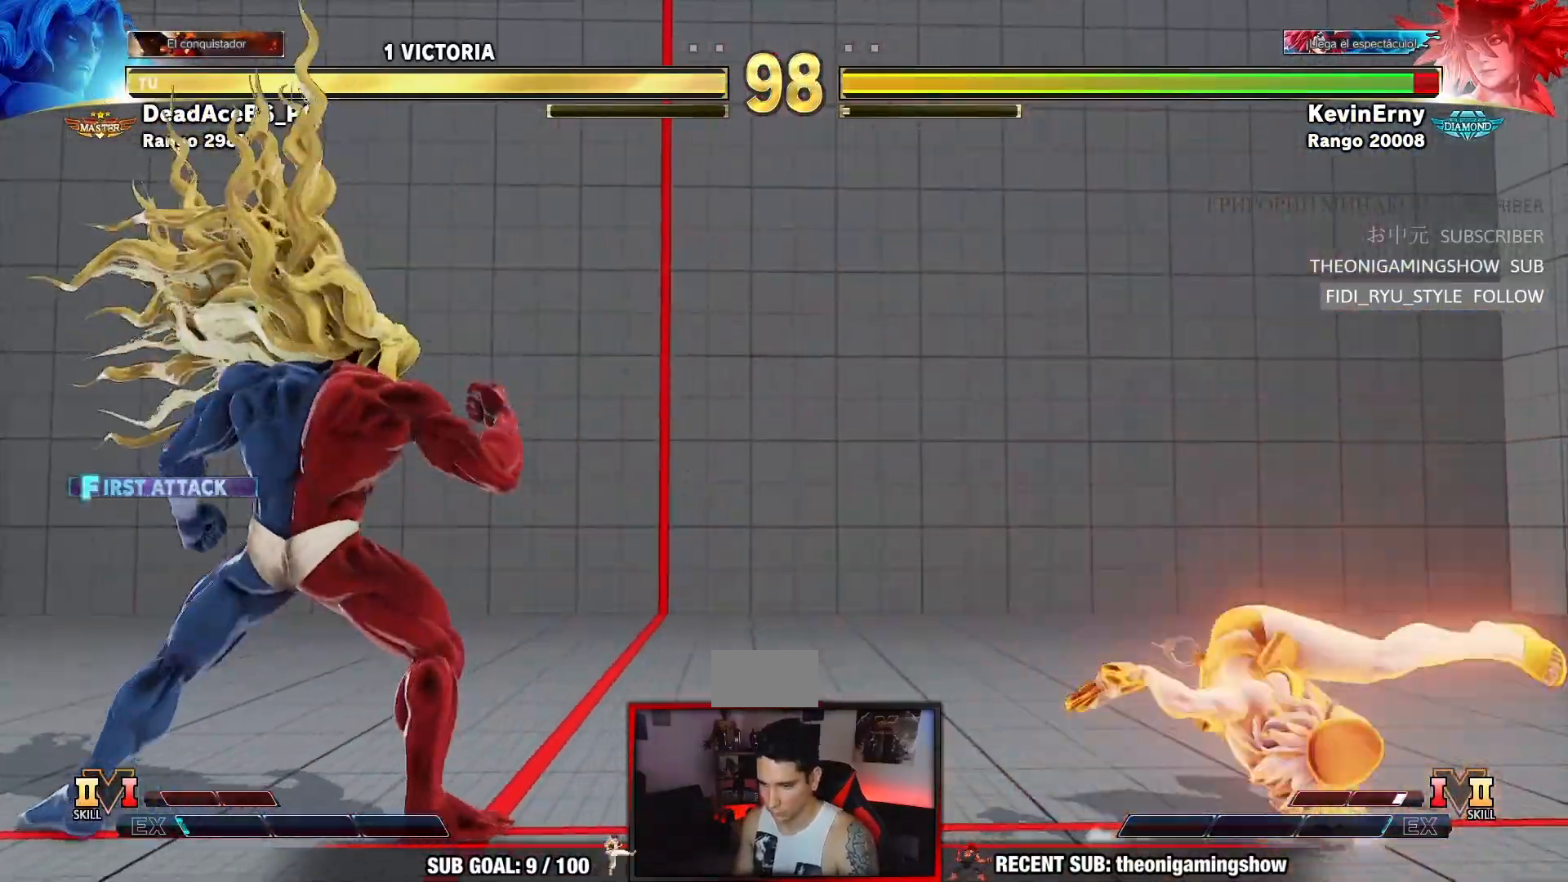
{"dt_ms": 500, "buttons": [], "left_stick": "center", "events": [[300, "left_stick", "left"], [500, "left_stick", "center"]]}
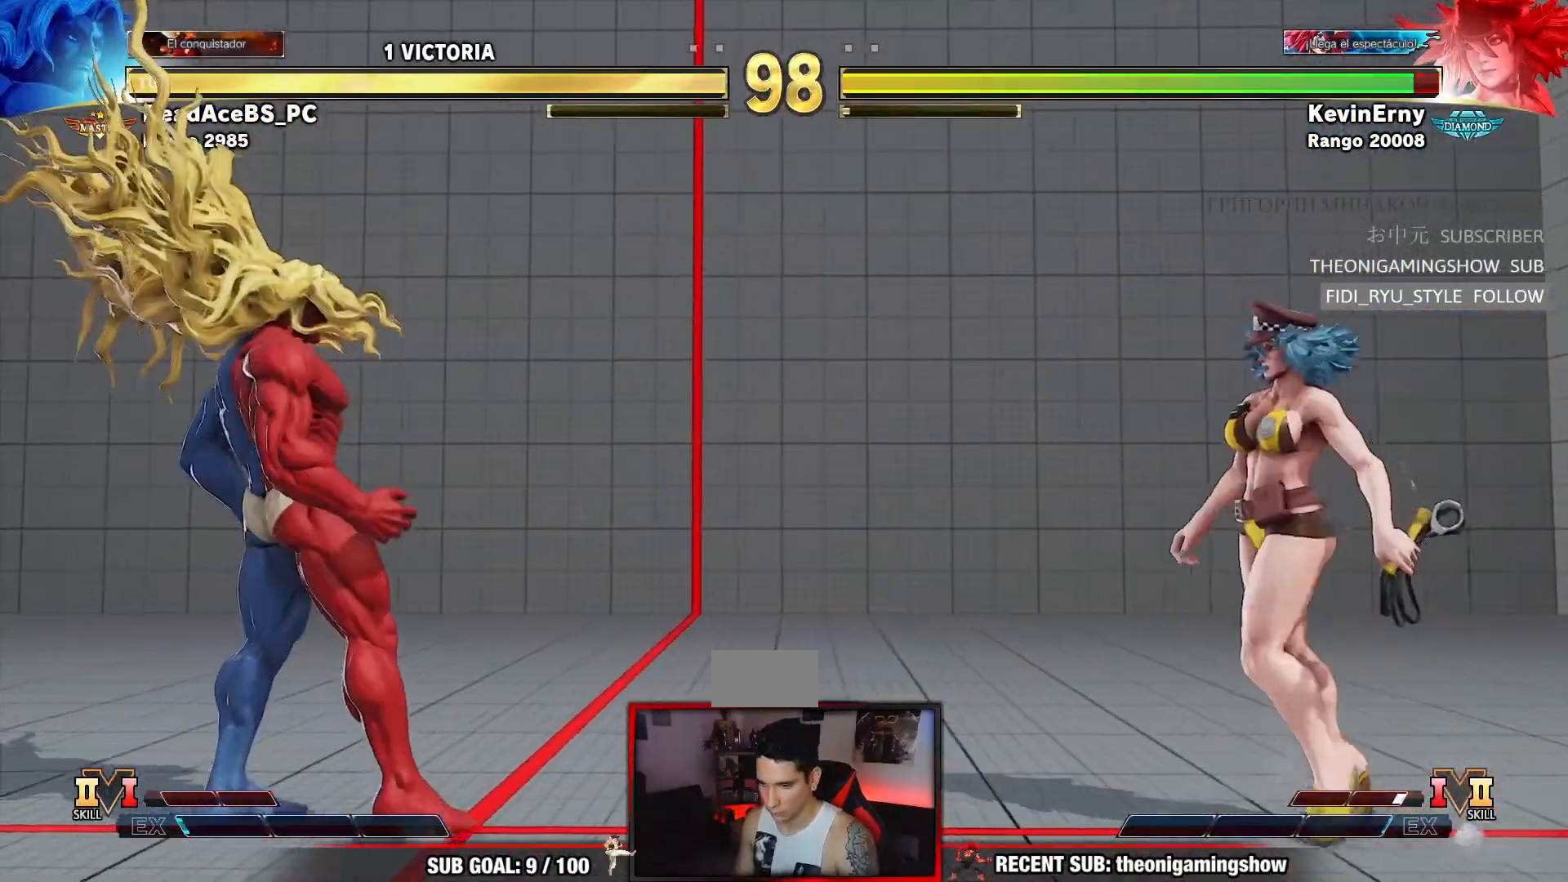
{"dt_ms": 500, "buttons": [], "left_stick": "left", "events": [[150, "left_stick", "down"], [250, "left_stick", "center"], [267, "CROSS", "down"], [350, "CROSS", "up"], [500, "left_stick", "left"]]}
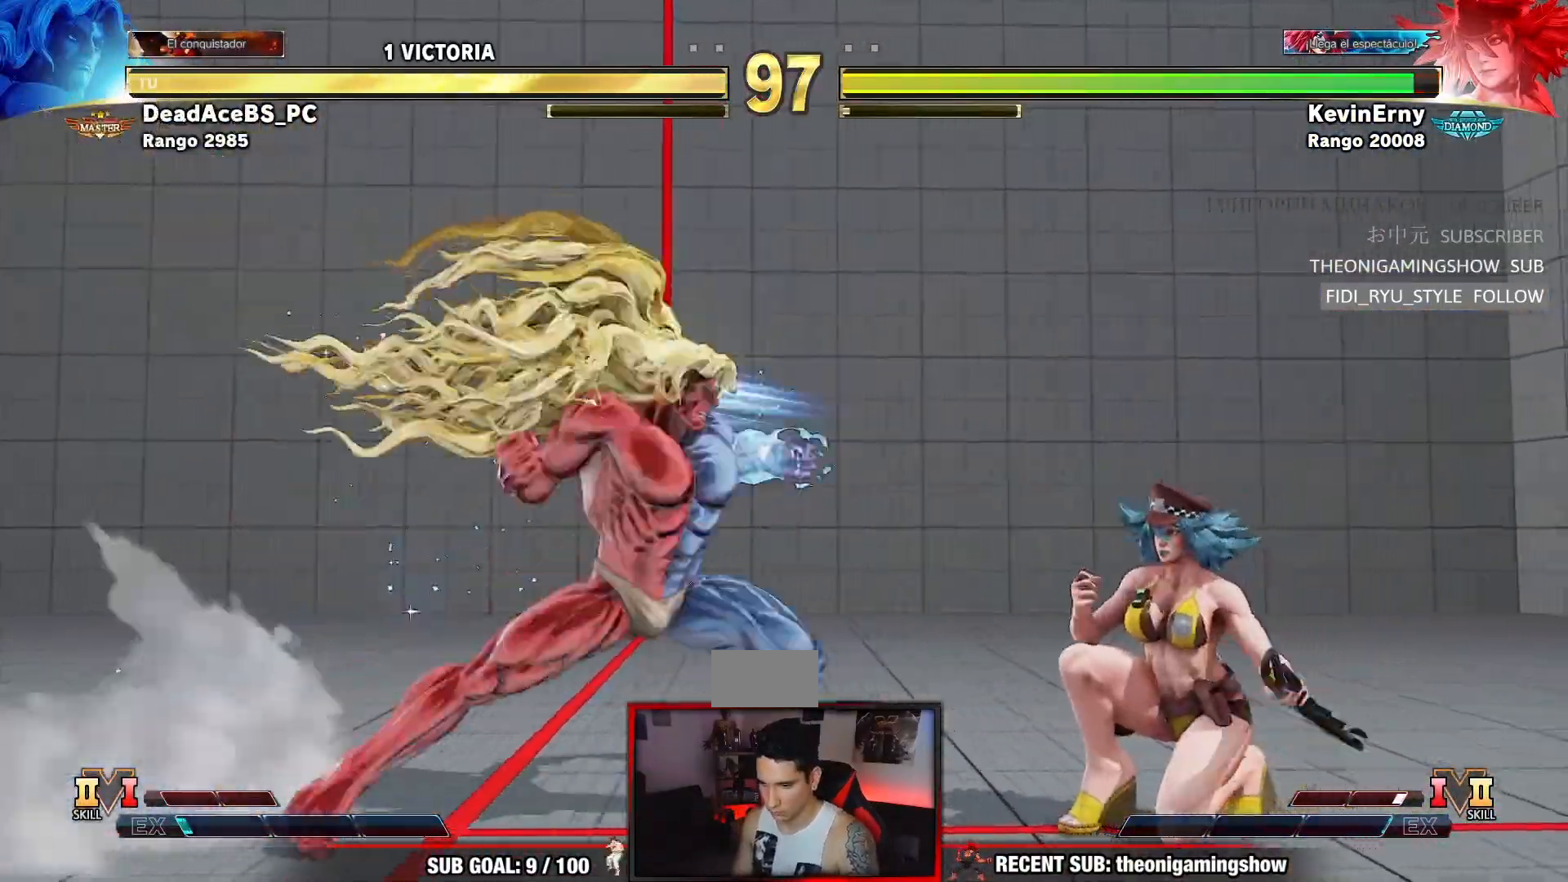
{"dt_ms": 500, "buttons": ["TRIANGLE"], "left_stick": "down-left", "events": [[17, "left_stick", "down-left"], [450, "TRIANGLE", "down"]]}
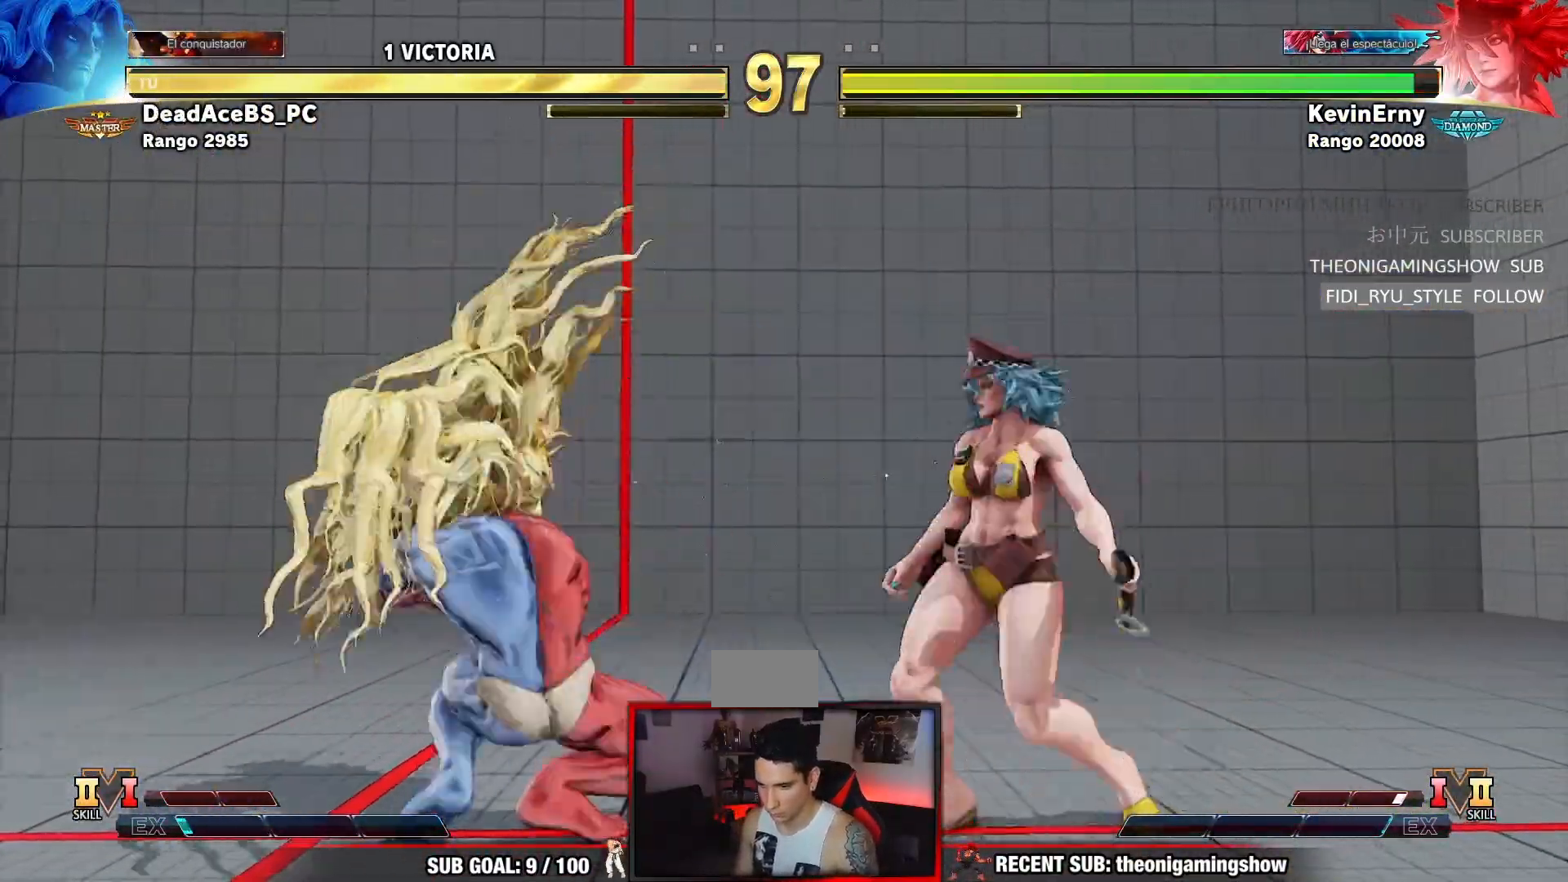
{"dt_ms": 500, "buttons": [], "left_stick": "center", "events": [[33, "TRIANGLE", "up"], [33, "left_stick", "down-right"], [83, "left_stick", "right"], [117, "CIRCLE", "down"], [233, "CIRCLE", "up"], [250, "left_stick", "center"]]}
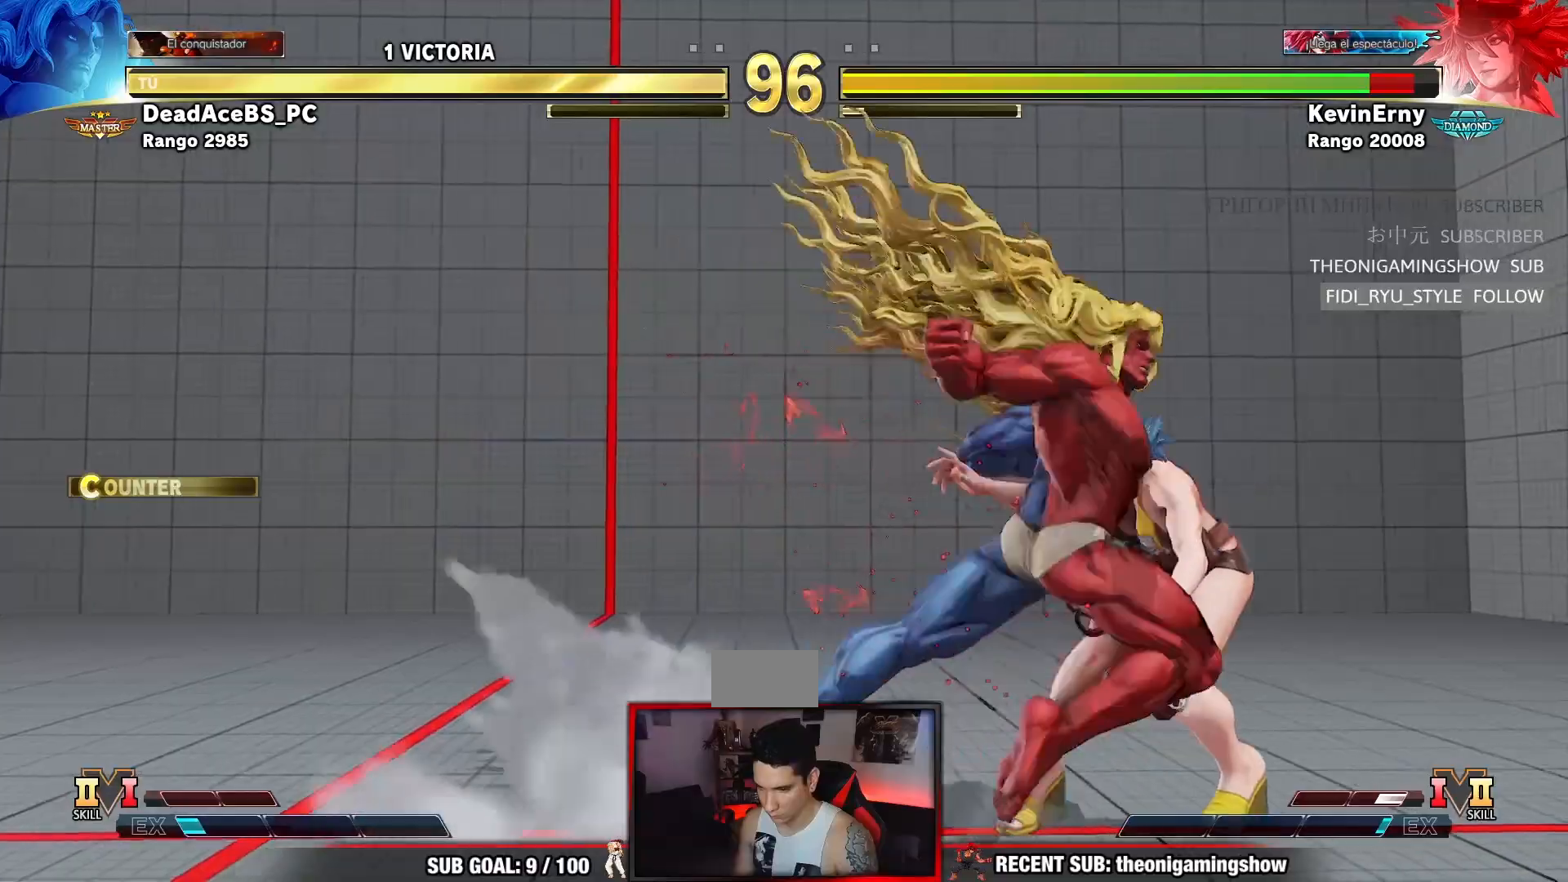
{"dt_ms": 500, "buttons": [], "left_stick": "center", "events": []}
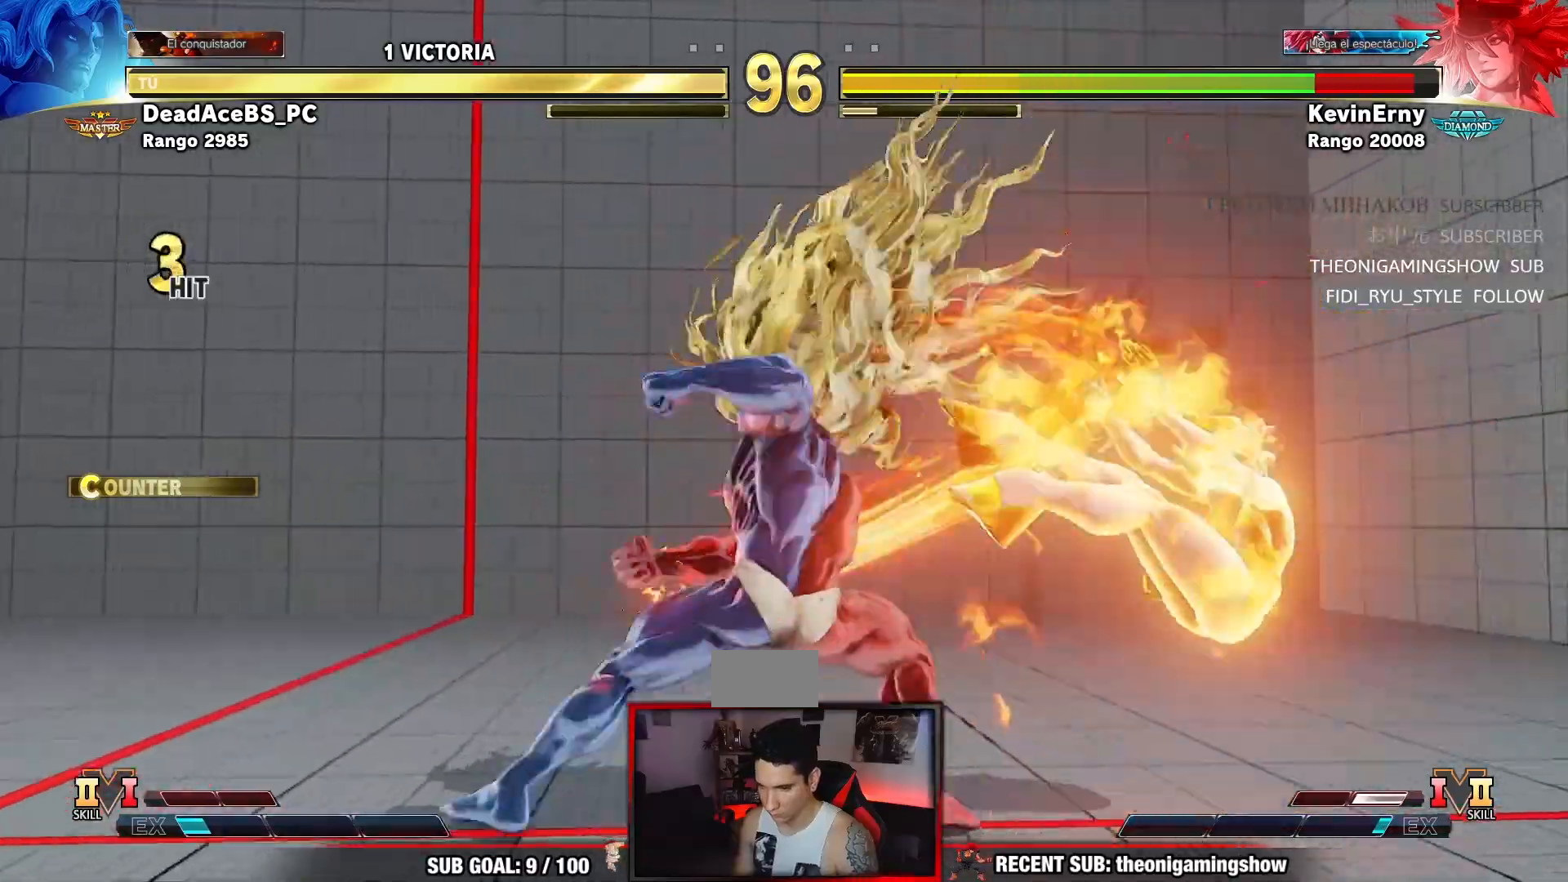
{"dt_ms": 500, "buttons": [], "left_stick": "center", "events": [[67, "left_stick", "down"], [200, "left_stick", "center"], [233, "SQUARE", "down"], [317, "SQUARE", "up"]]}
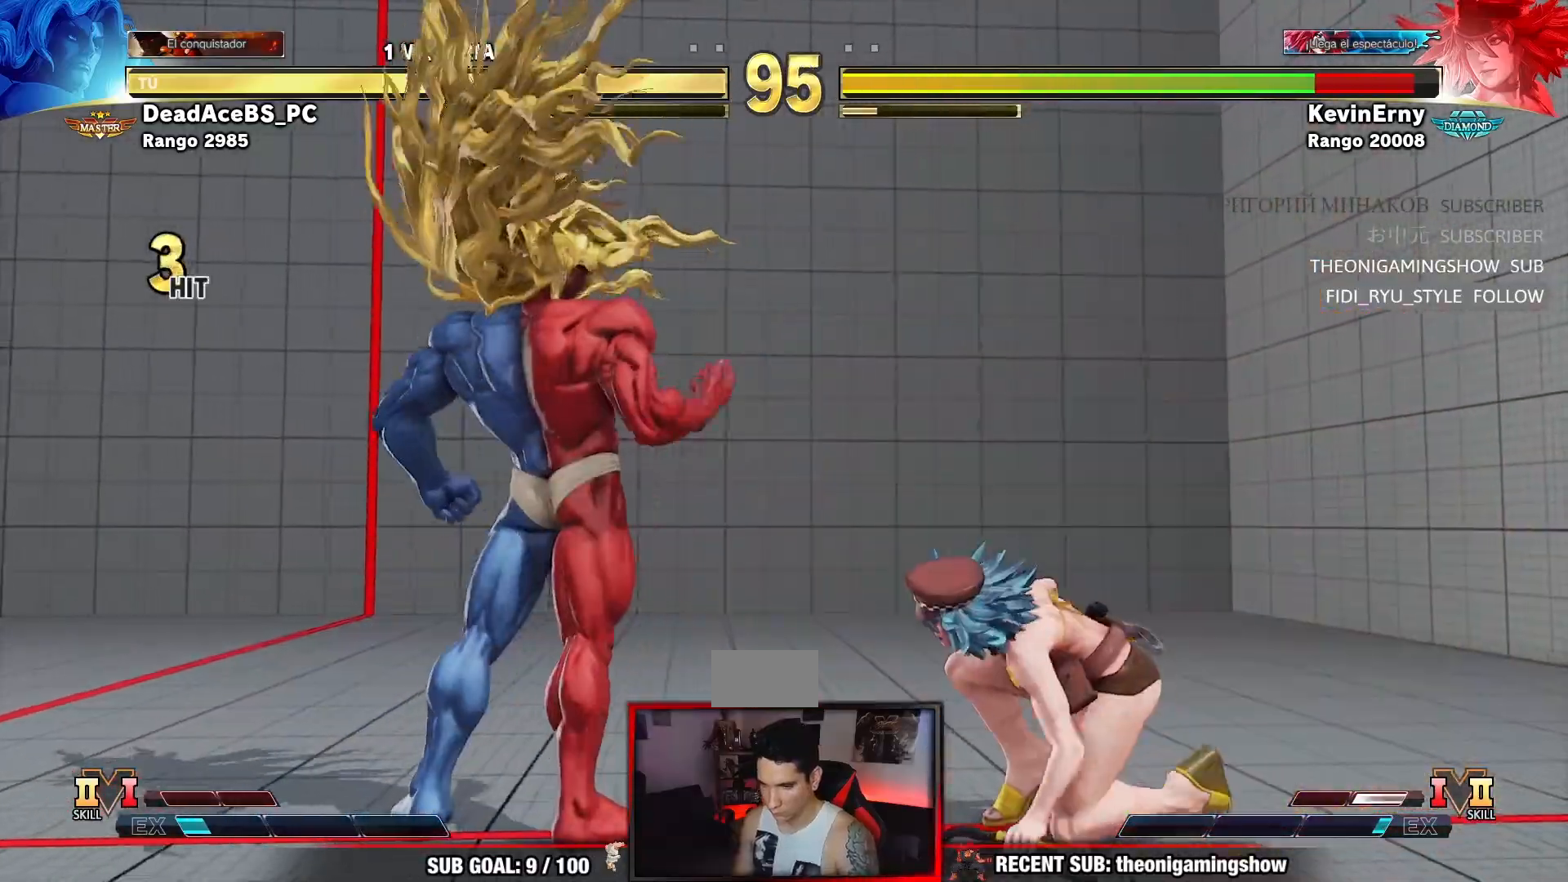
{"dt_ms": 500, "buttons": [], "left_stick": "down-left", "events": [[233, "left_stick", "down-left"]]}
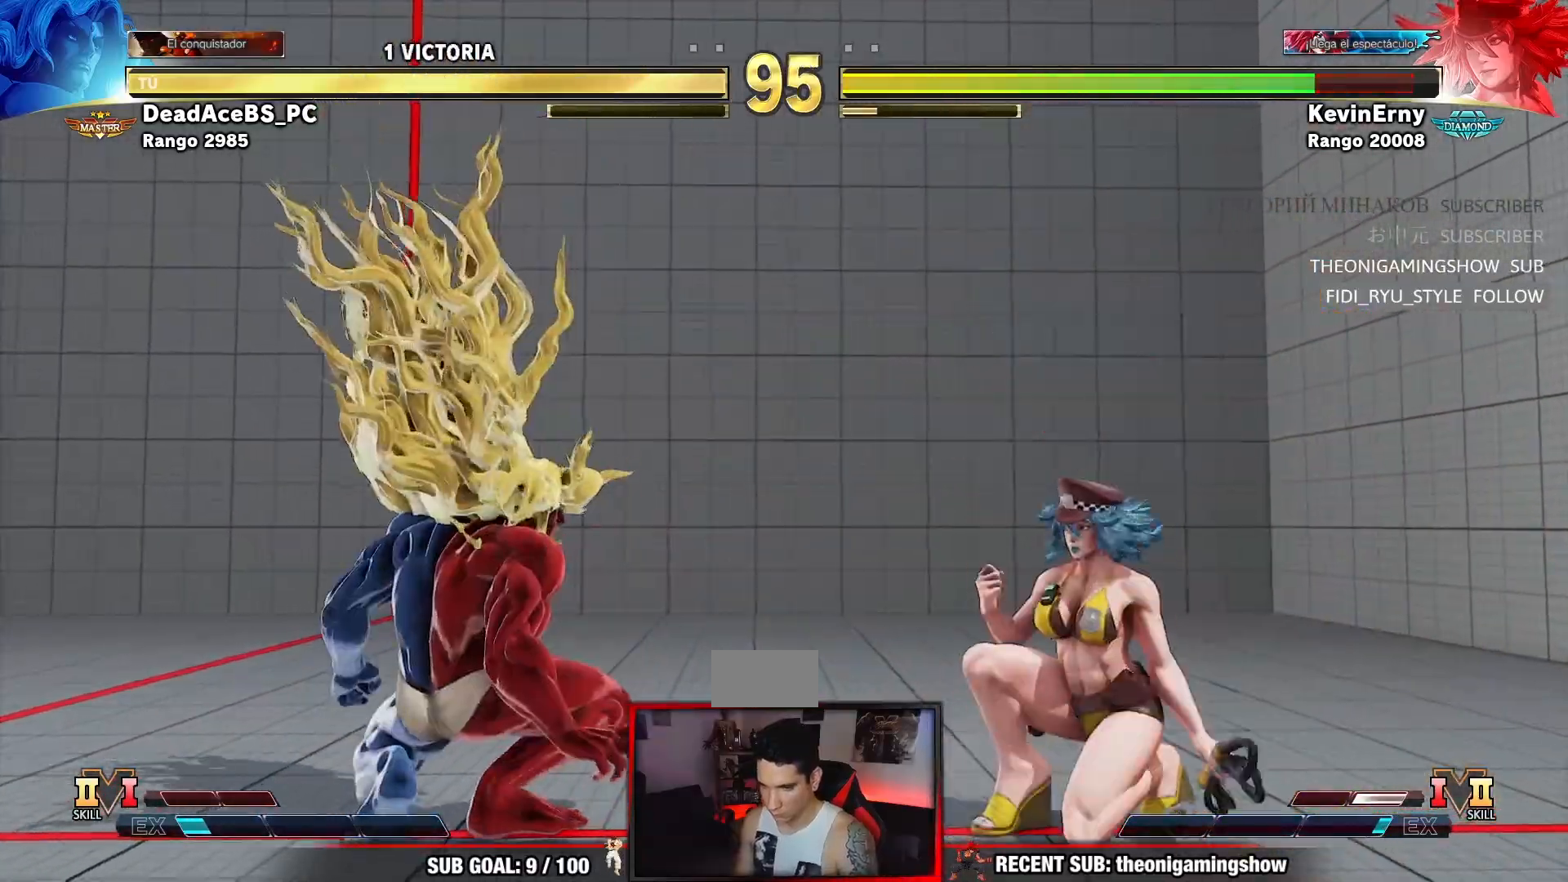
{"dt_ms": 500, "buttons": ["CROSS"], "left_stick": "center", "events": [[400, "left_stick", "center"], [417, "SQUARE", "down"], [450, "CROSS", "down"], [467, "SQUARE", "up"]]}
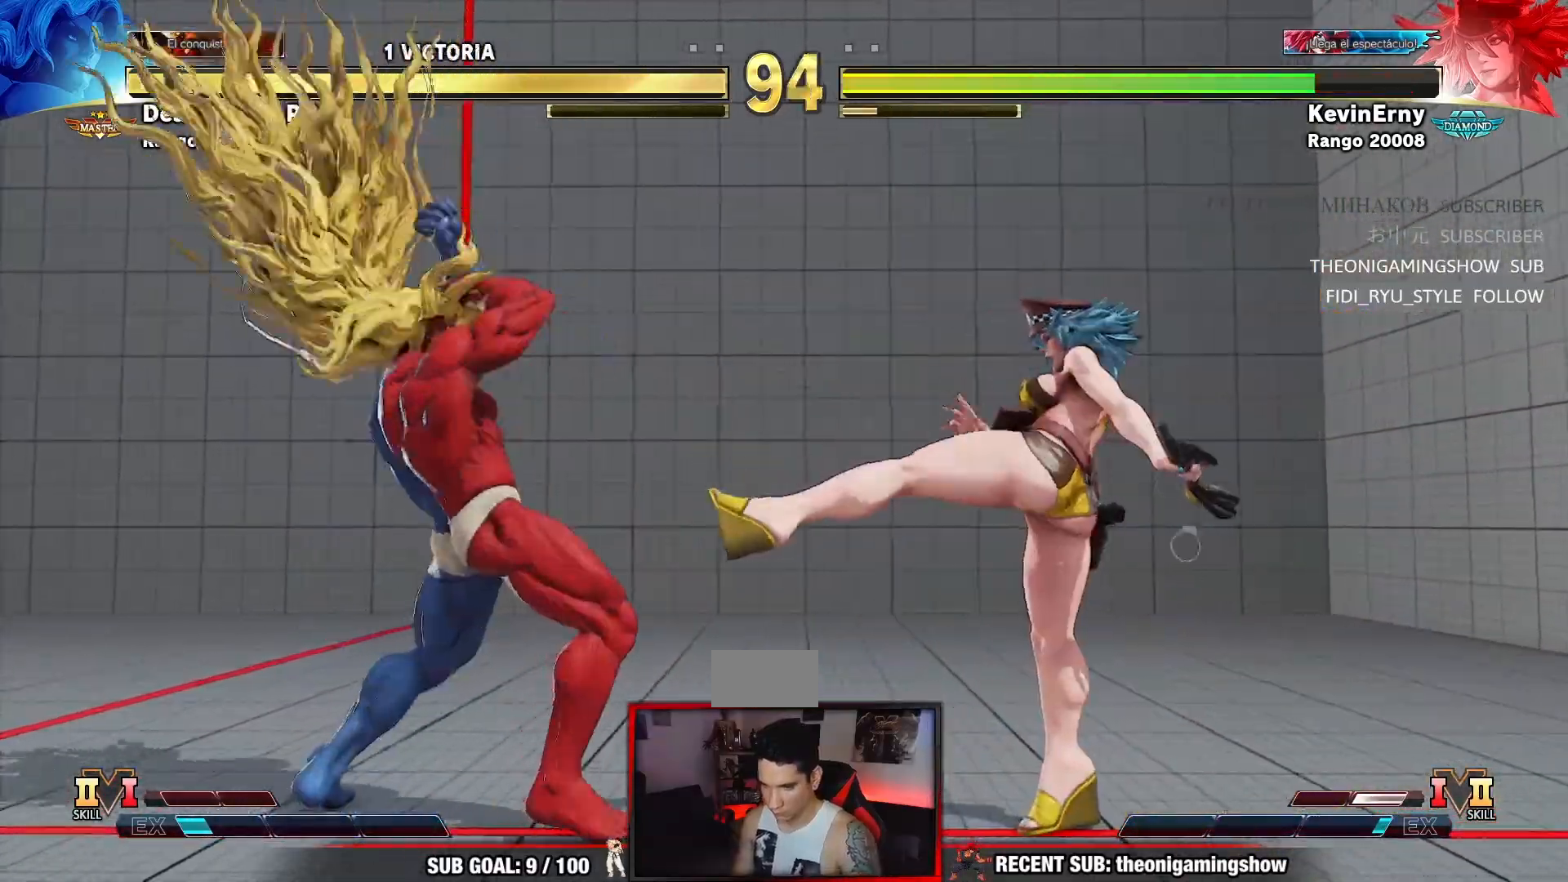
{"dt_ms": 500, "buttons": [], "left_stick": "center", "events": [[50, "CROSS", "up"], [183, "left_stick", "left"], [250, "left_stick", "down-left"], [400, "left_stick", "center"]]}
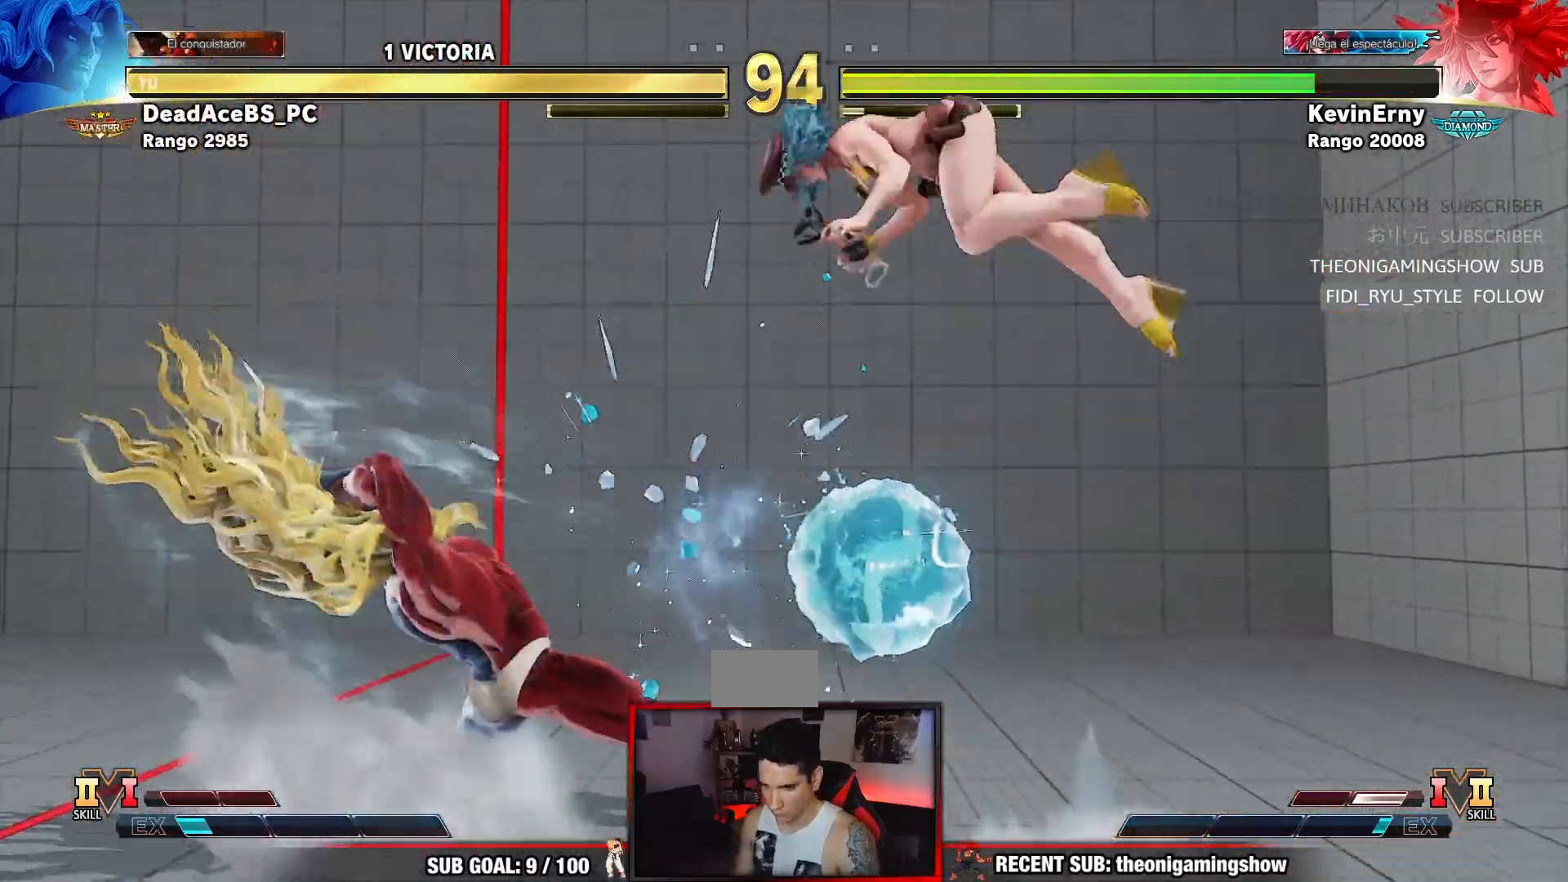
{"dt_ms": 500, "buttons": ["R1"], "left_stick": "down-left", "events": [[167, "left_stick", "down-left"], [283, "R1", "down"]]}
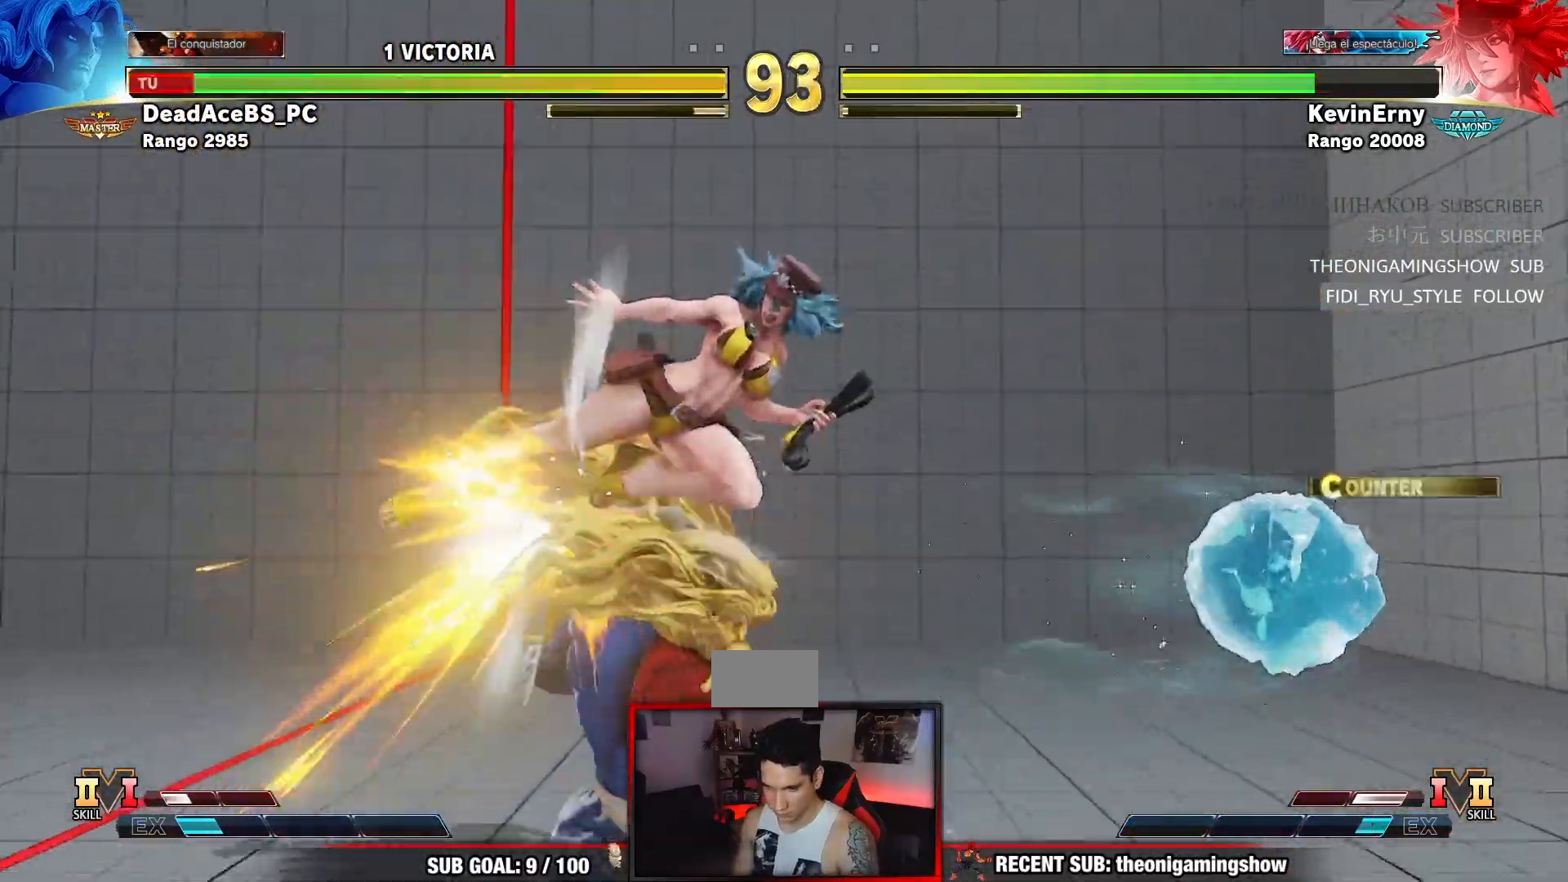
{"dt_ms": 500, "buttons": [], "left_stick": "down-left"}
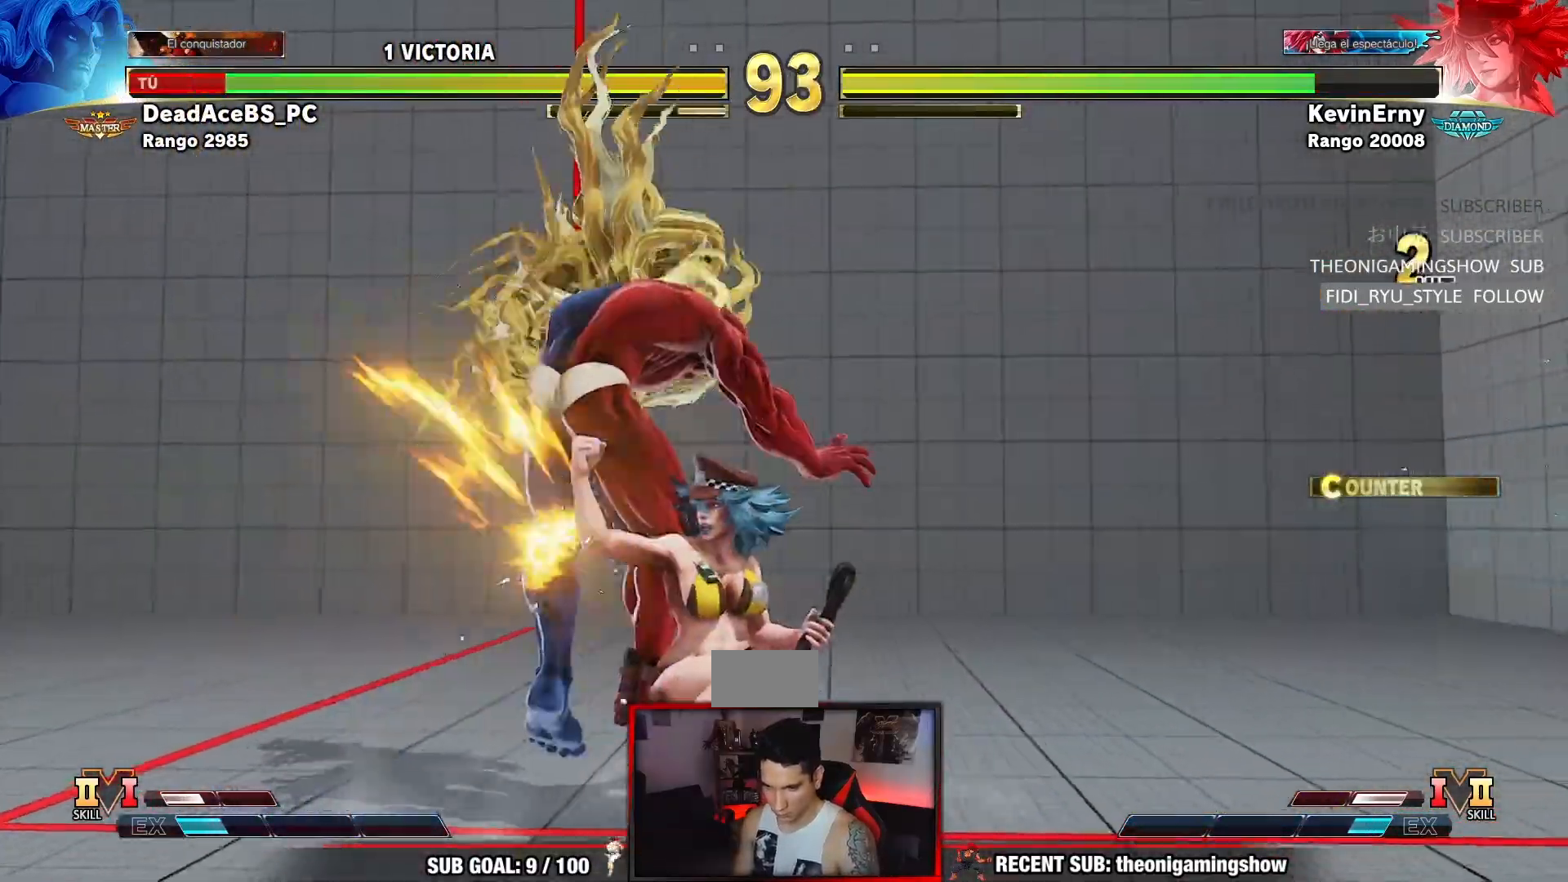
{"dt_ms": 500, "buttons": [], "left_stick": "left", "events": [[217, "left_stick", "left"]]}
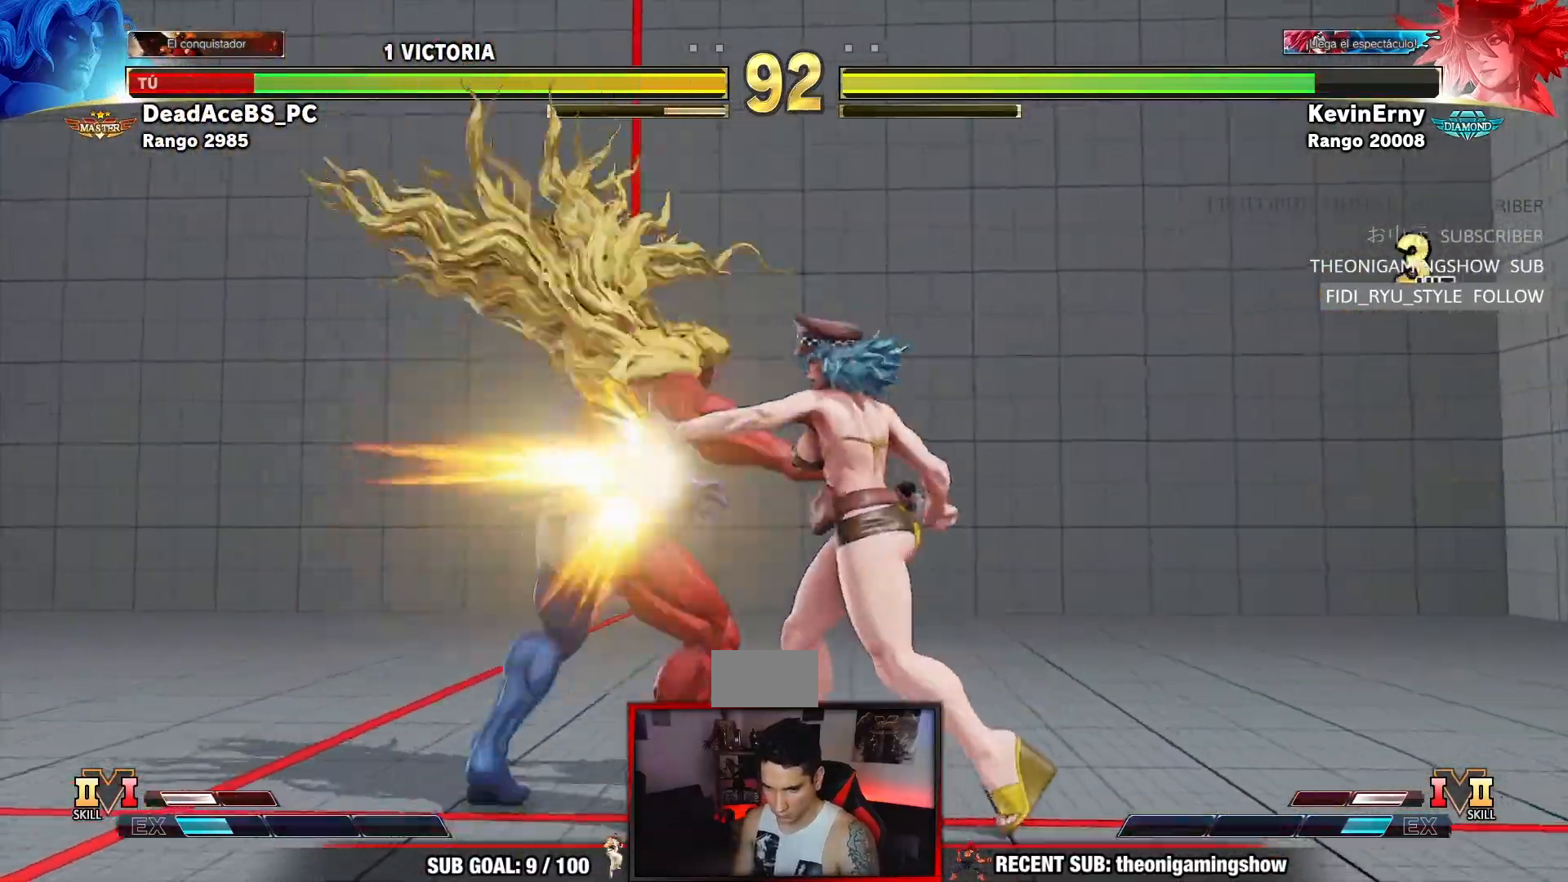
{"dt_ms": 500, "buttons": [], "left_stick": "left", "events": []}
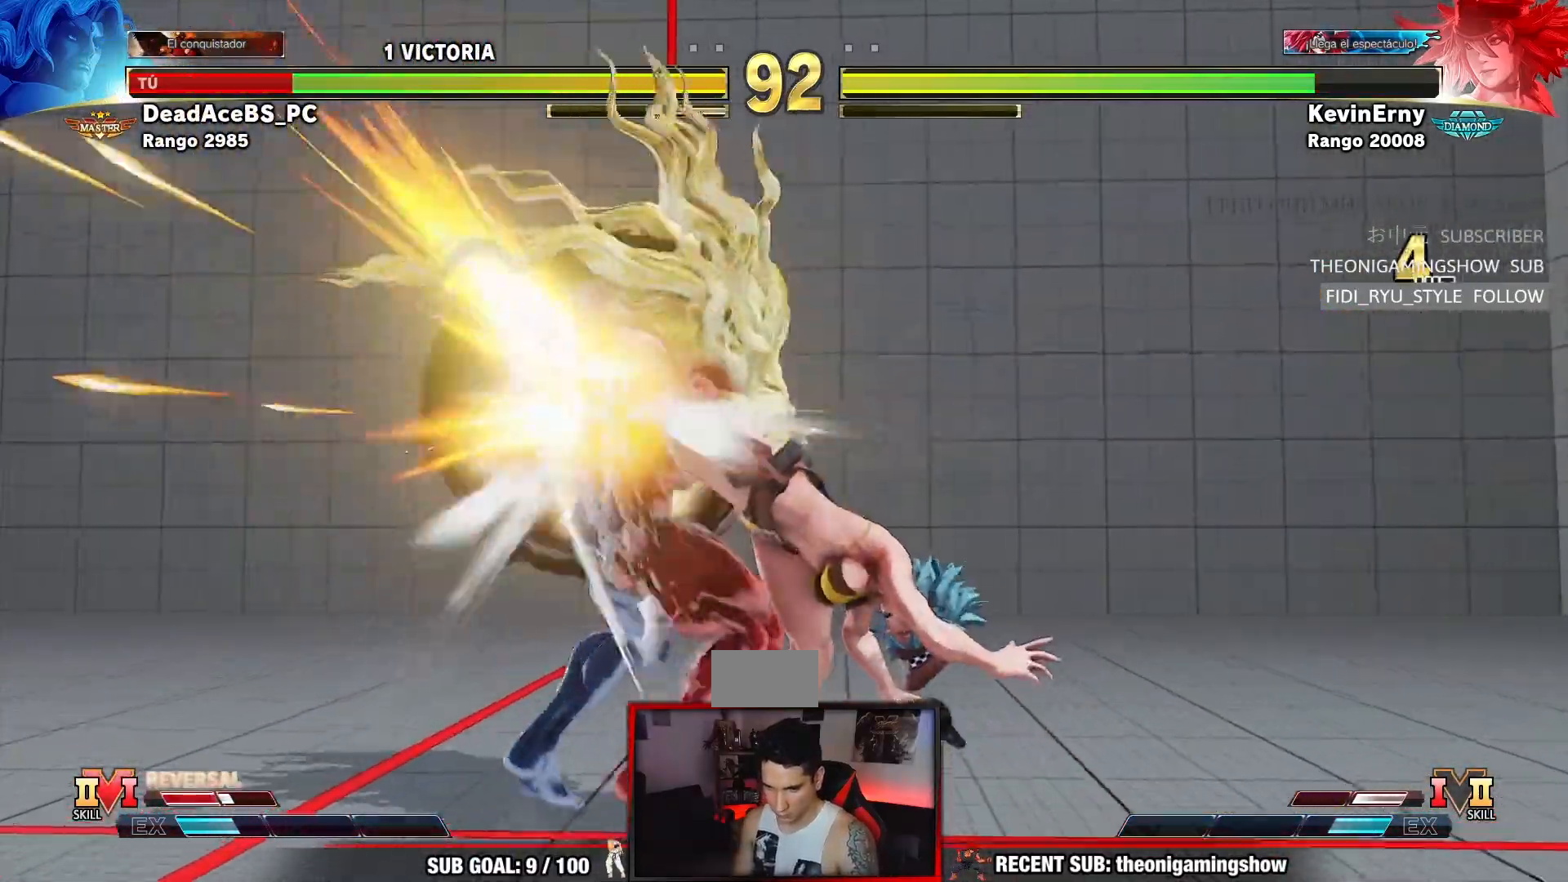
{"dt_ms": 500, "buttons": [], "left_stick": "left", "events": []}
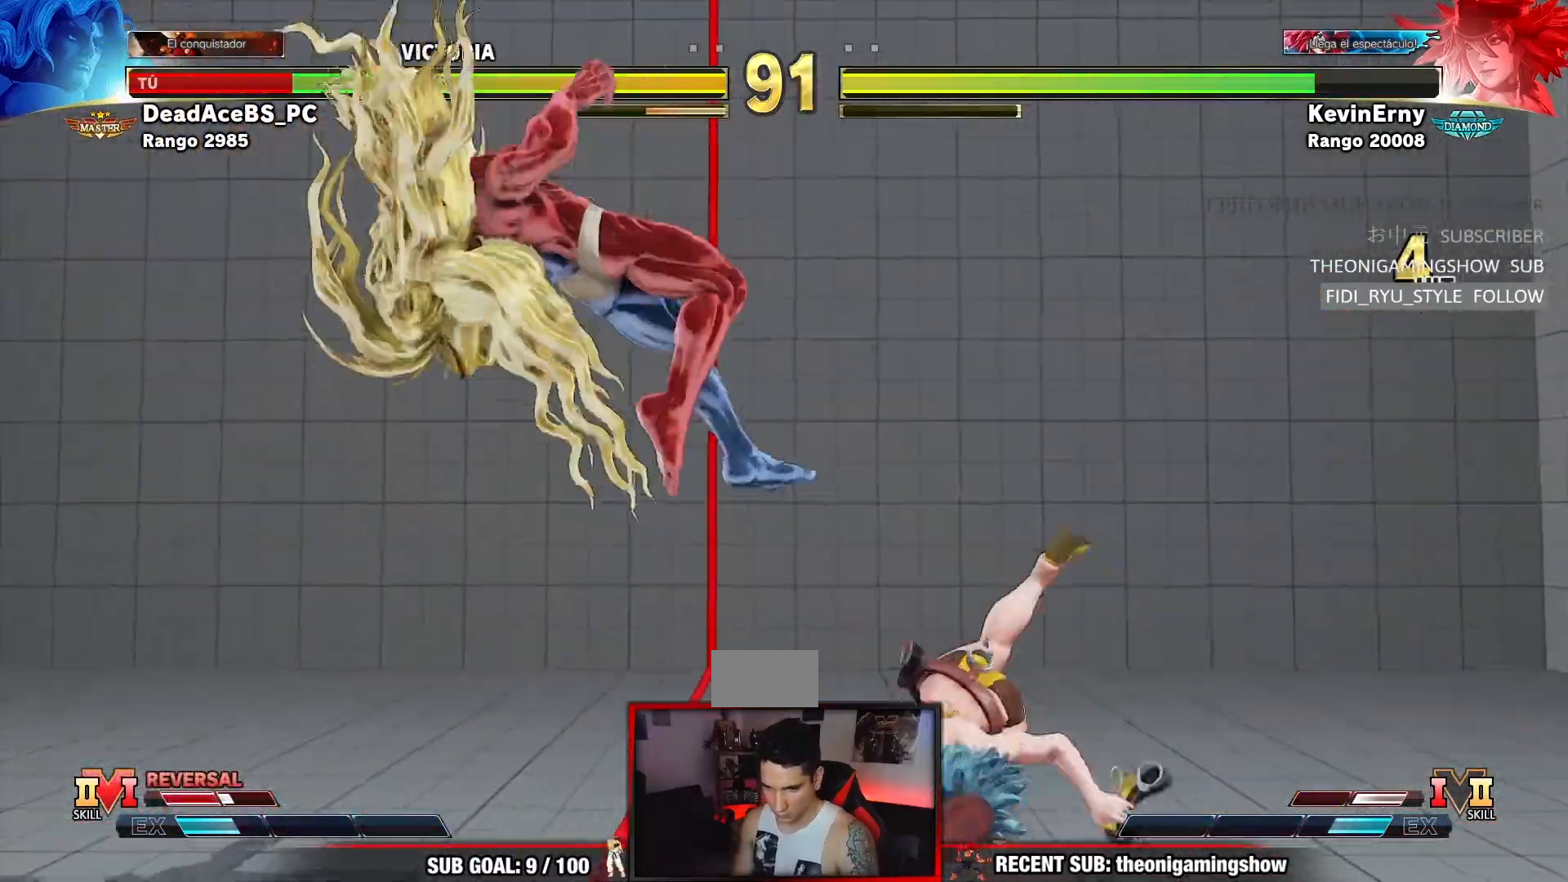
{"dt_ms": 500, "buttons": [], "left_stick": "left", "events": [[167, "CROSS", "down"], [183, "CIRCLE", "down"], [183, "R2", "down"], [300, "CROSS", "up"], [333, "CIRCLE", "up"], [333, "R2", "up"]]}
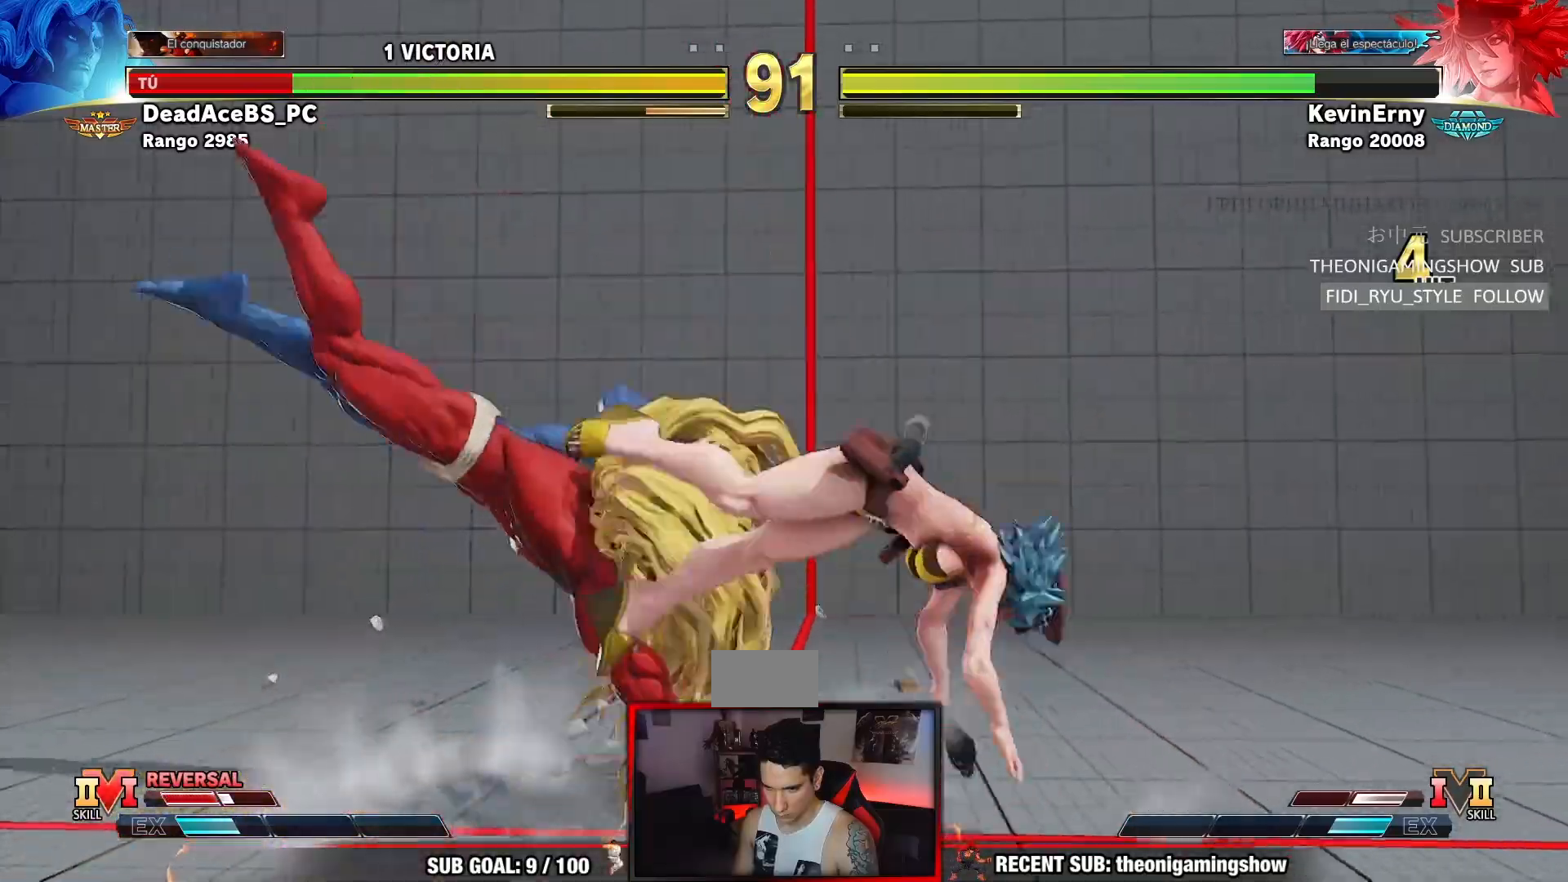
{"dt_ms": 500, "buttons": [], "left_stick": "left", "events": [[17, "left_stick", "center"], [150, "left_stick", "left"], [217, "left_stick", "center"], [283, "left_stick", "left"]]}